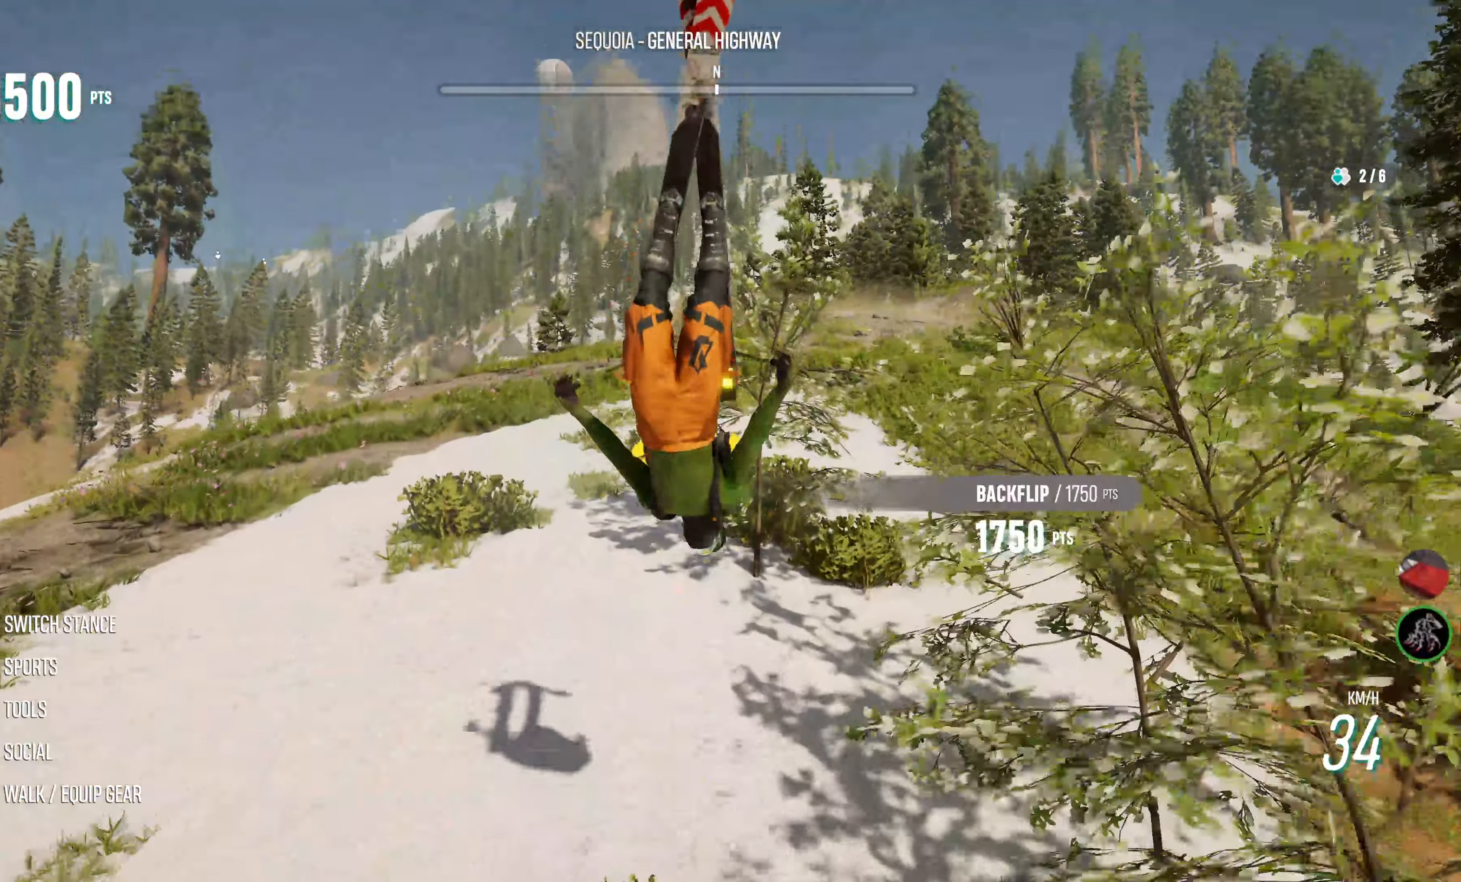
Gameplay with a controller (PlayStation layout); each line is a JSON object with the inputs held at the frame after it. "events" lists button and stick changes between this image and that frame as [ms after this image, input, new state], when the widget could be followed in between.
{"buttons": ["R2"], "left_stick": "center", "right_stick": "center", "events": []}
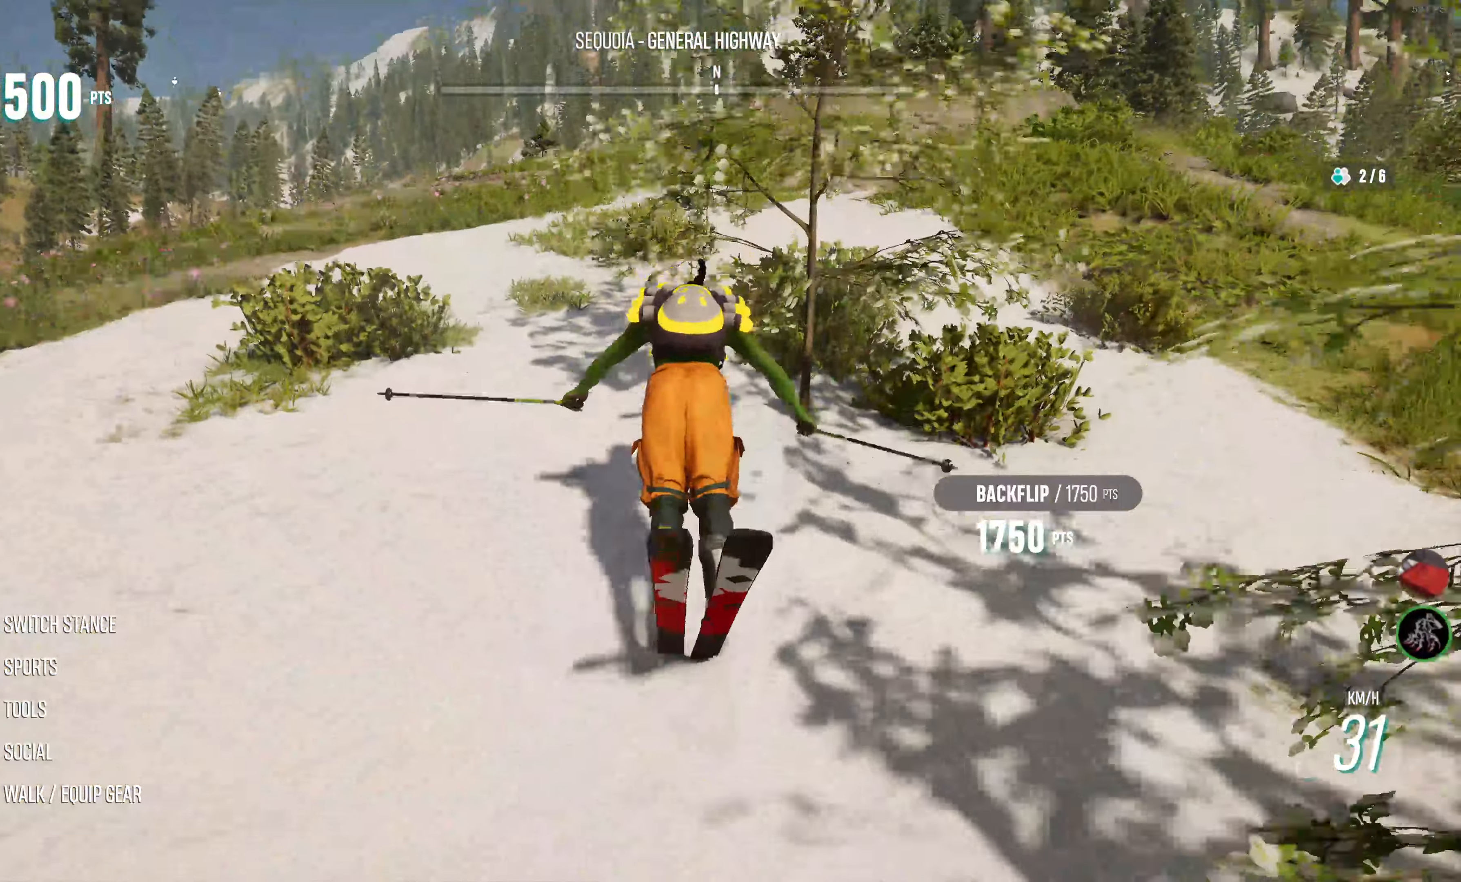
{"buttons": ["R2"], "left_stick": "right", "right_stick": "center", "events": [[433, "left_stick", "right"]]}
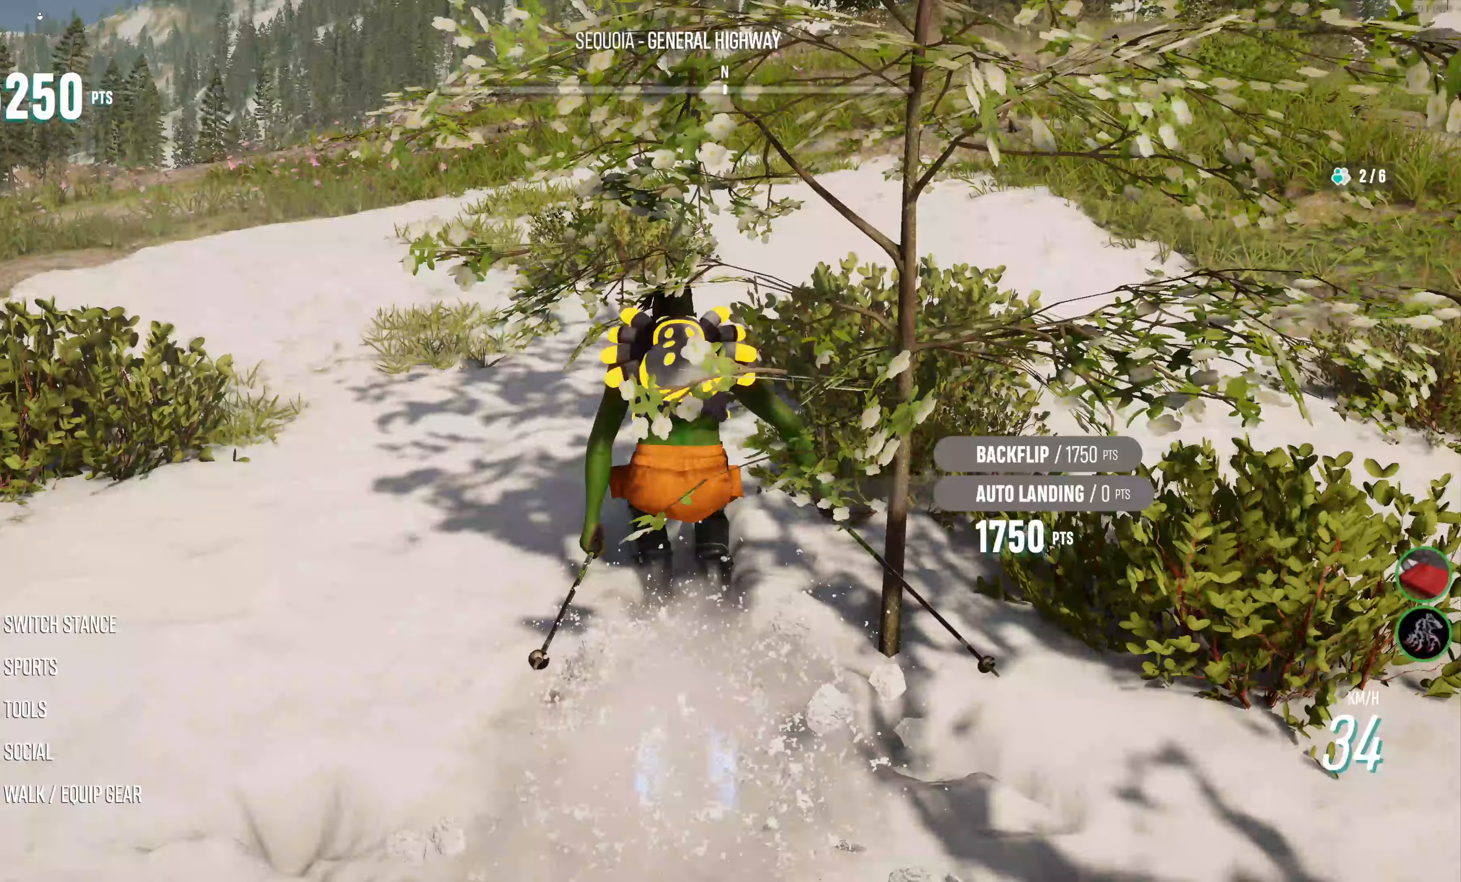
{"buttons": ["R2"], "left_stick": "center", "right_stick": "center", "events": [[217, "left_stick", "center"]]}
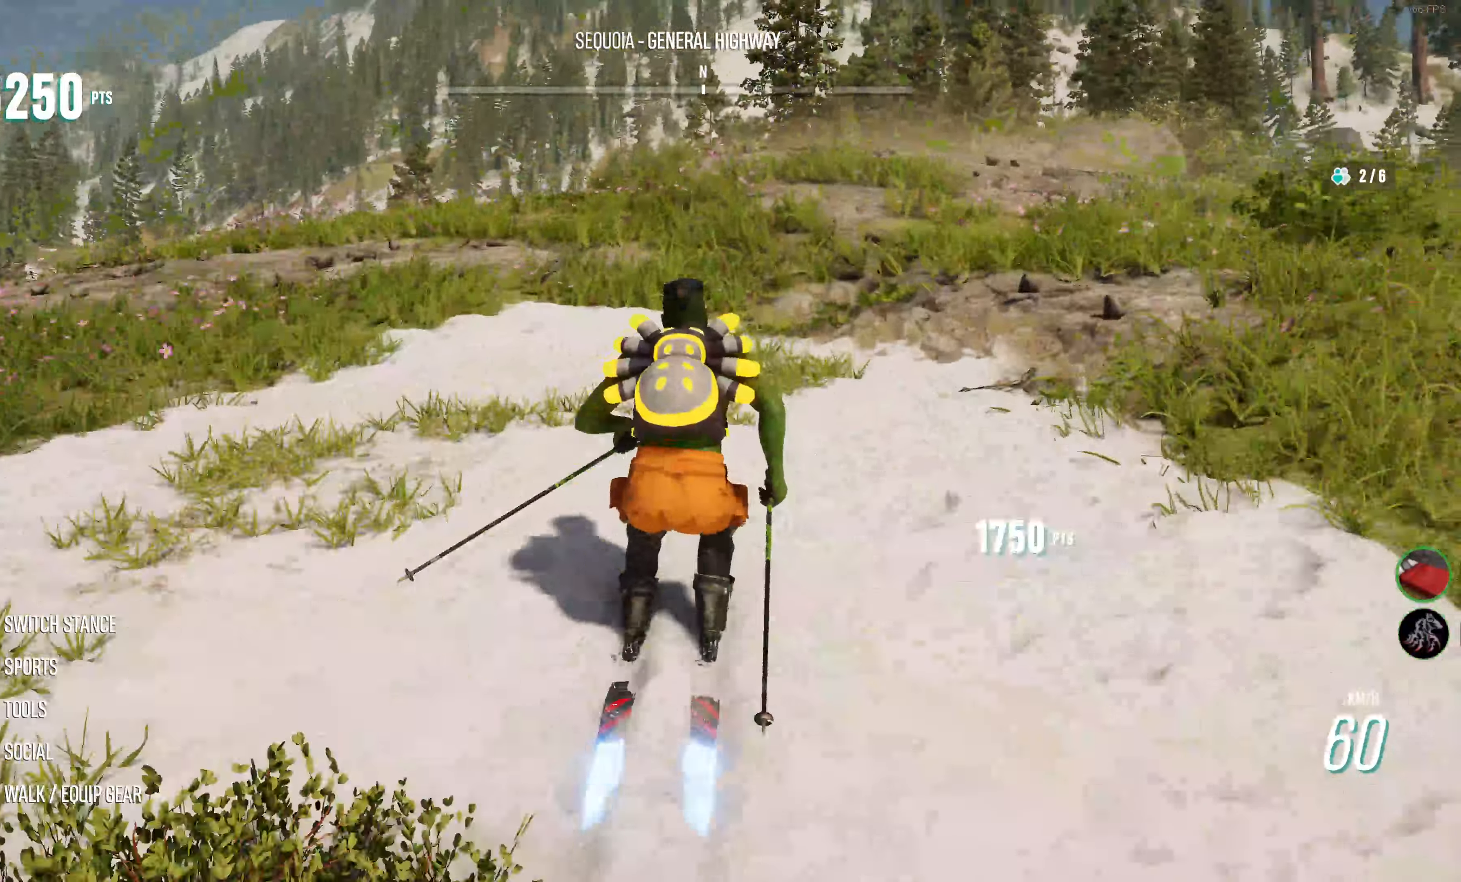
{"buttons": ["R2"], "left_stick": "center", "right_stick": "center", "events": [[283, "left_stick", "right"], [450, "left_stick", "center"]]}
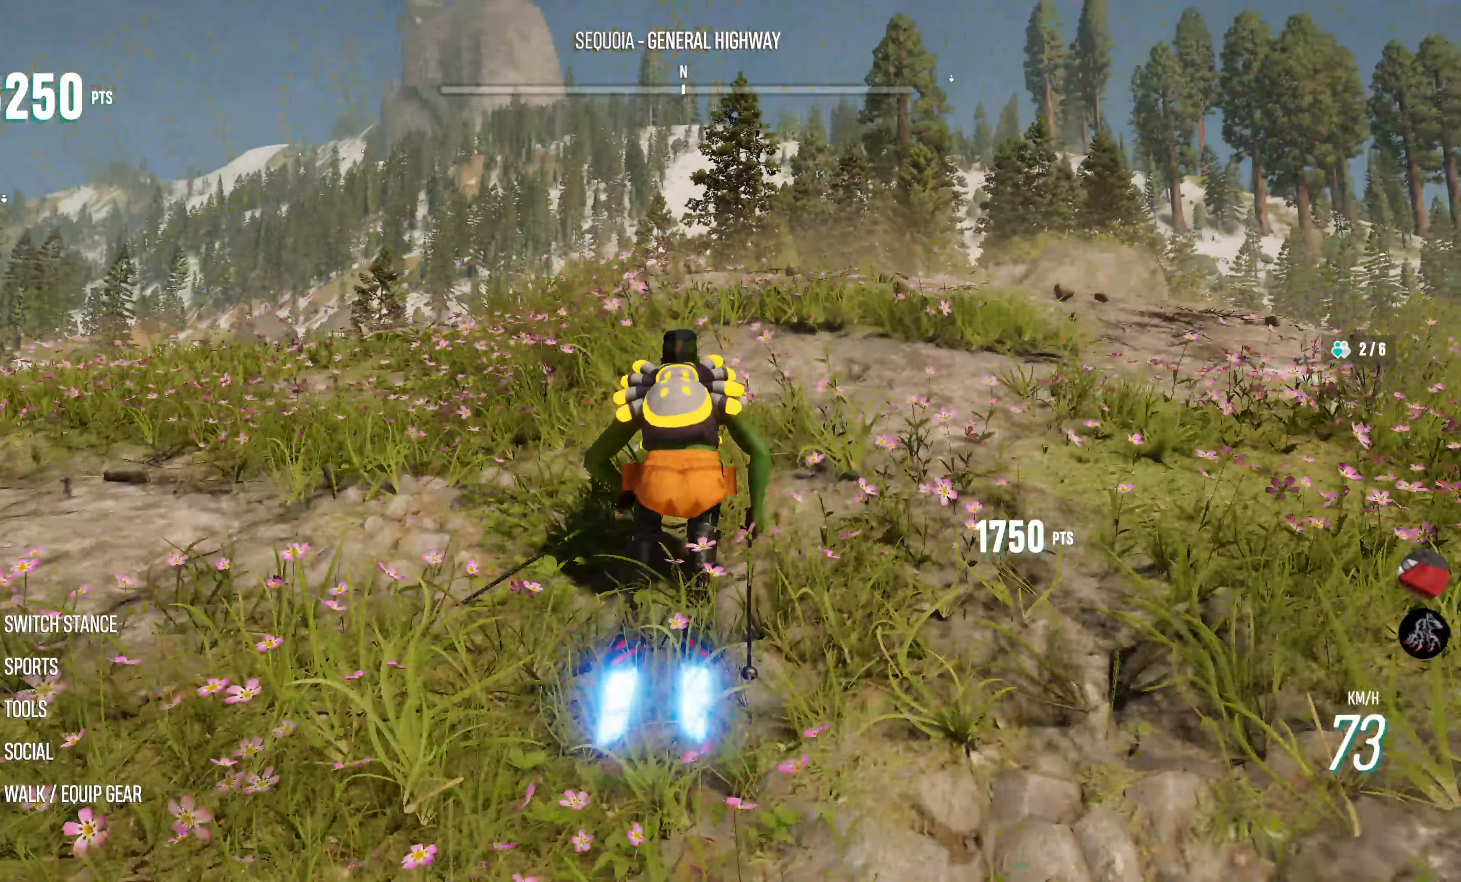
{"buttons": ["R2"], "left_stick": "center", "right_stick": "center", "events": []}
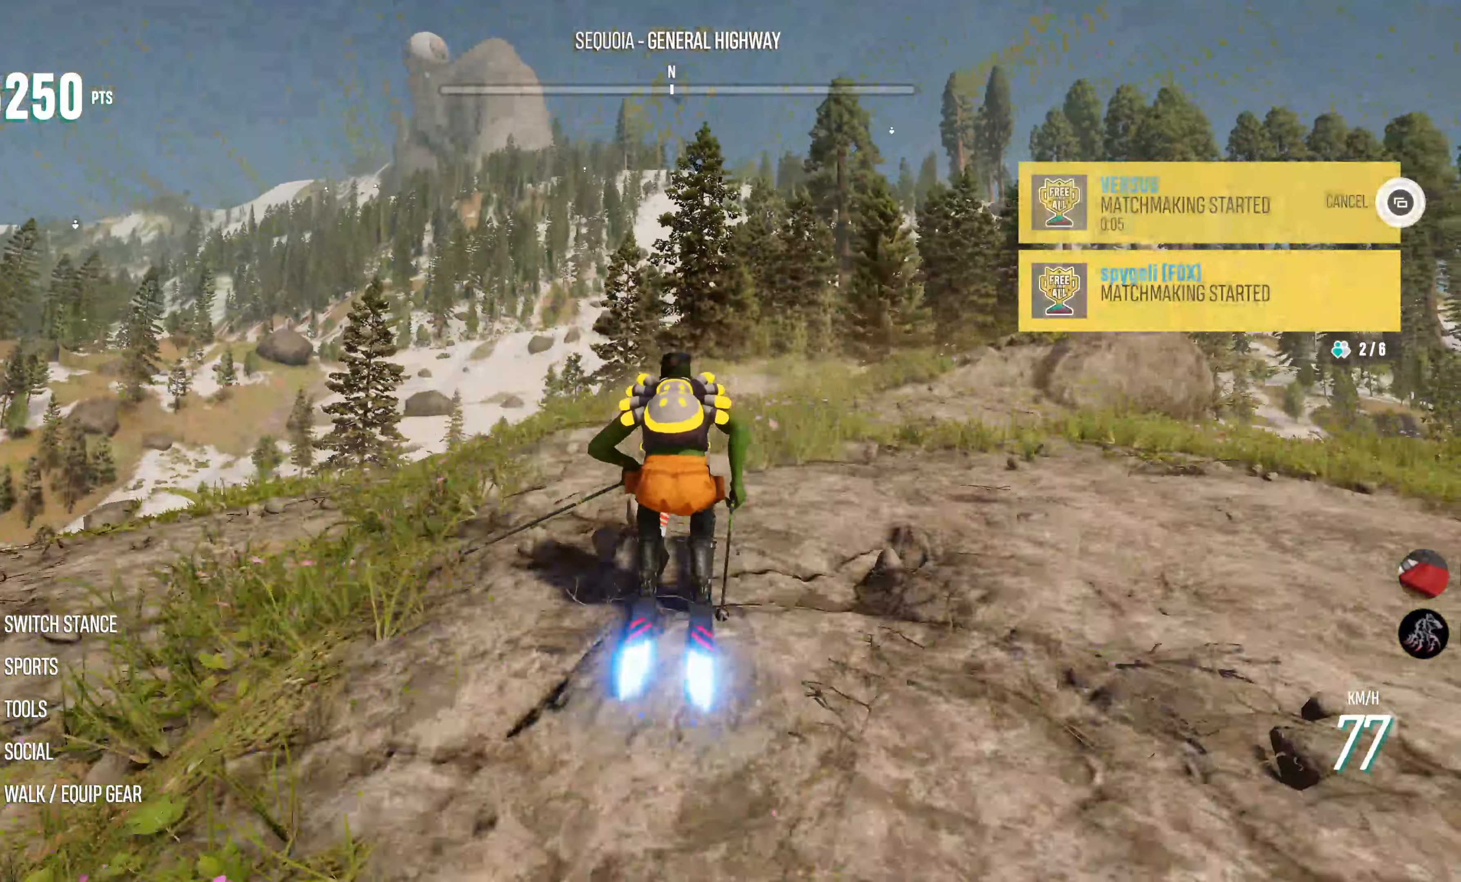
{"buttons": ["R2"], "left_stick": "center", "right_stick": "center", "events": [[33, "left_stick", "right"], [183, "left_stick", "center"]]}
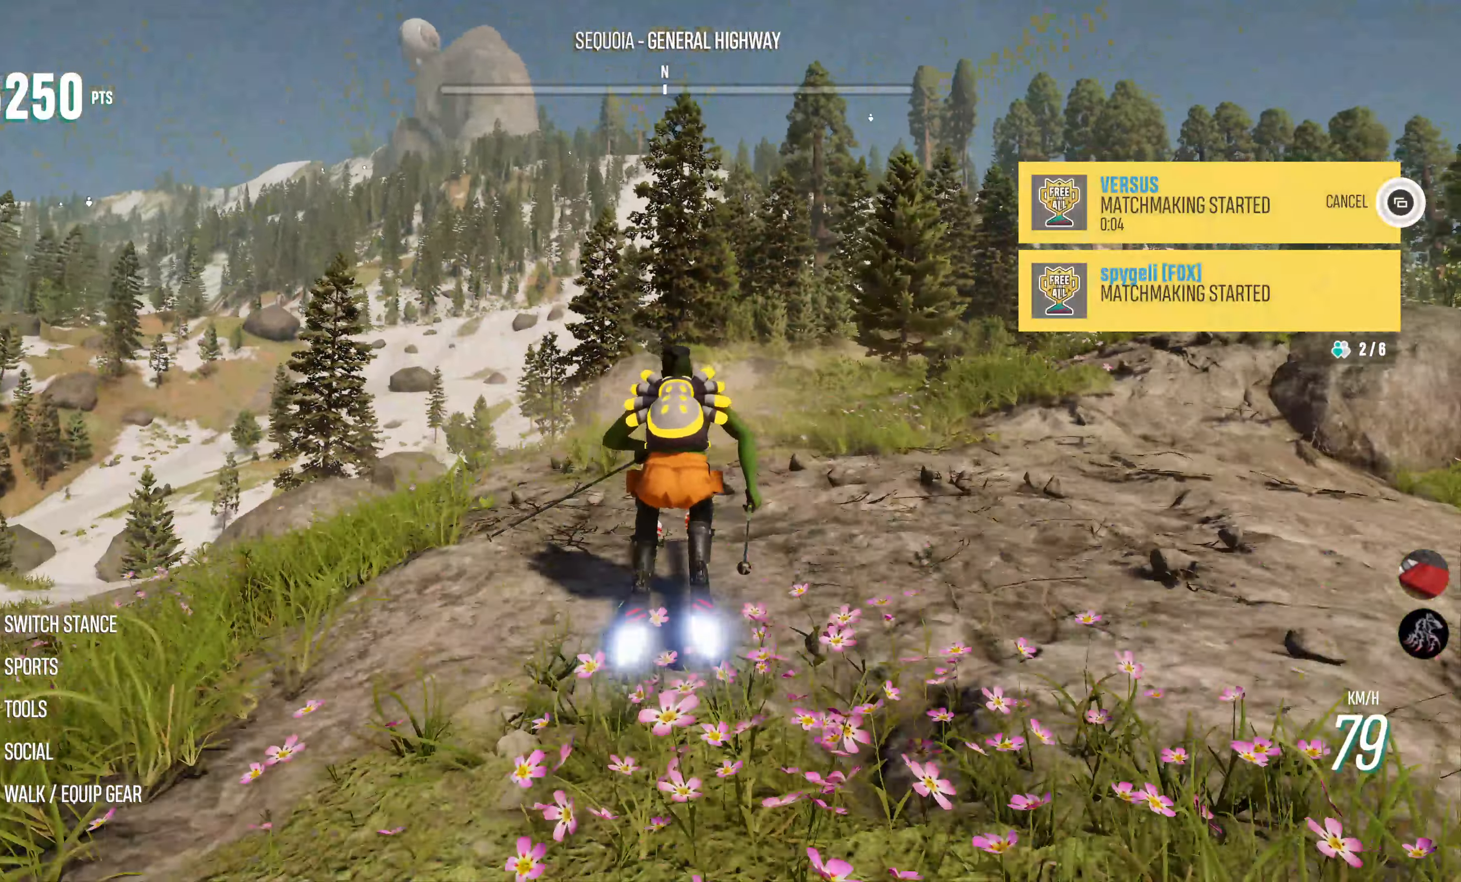
{"buttons": ["R2"], "left_stick": "center", "right_stick": "center", "events": [[133, "left_stick", "right"], [467, "left_stick", "center"]]}
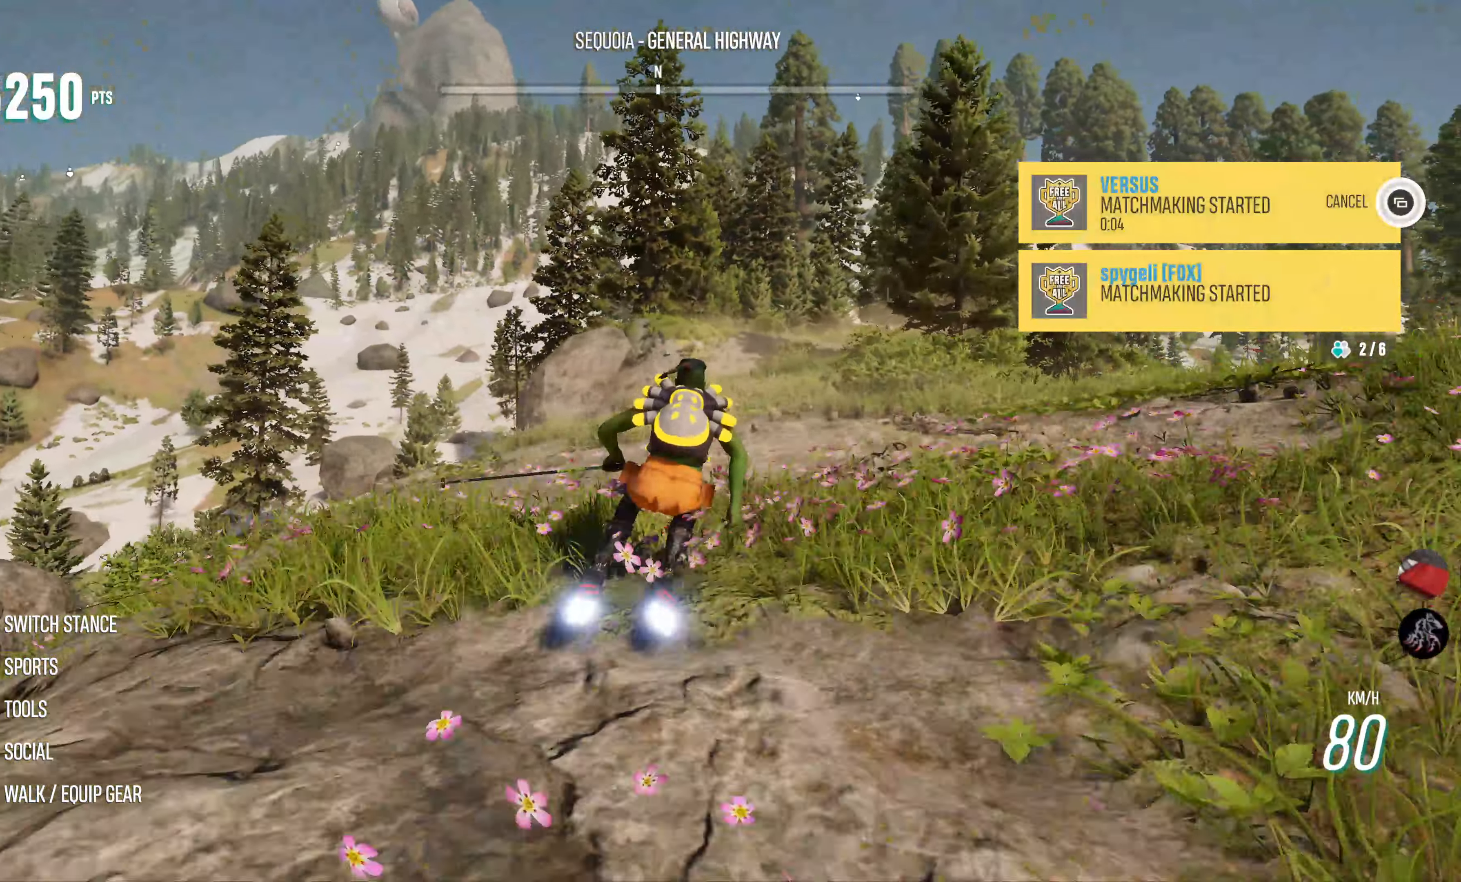
{"buttons": ["R2"], "left_stick": "center", "right_stick": "center", "events": [[200, "left_stick", "right"], [433, "left_stick", "center"]]}
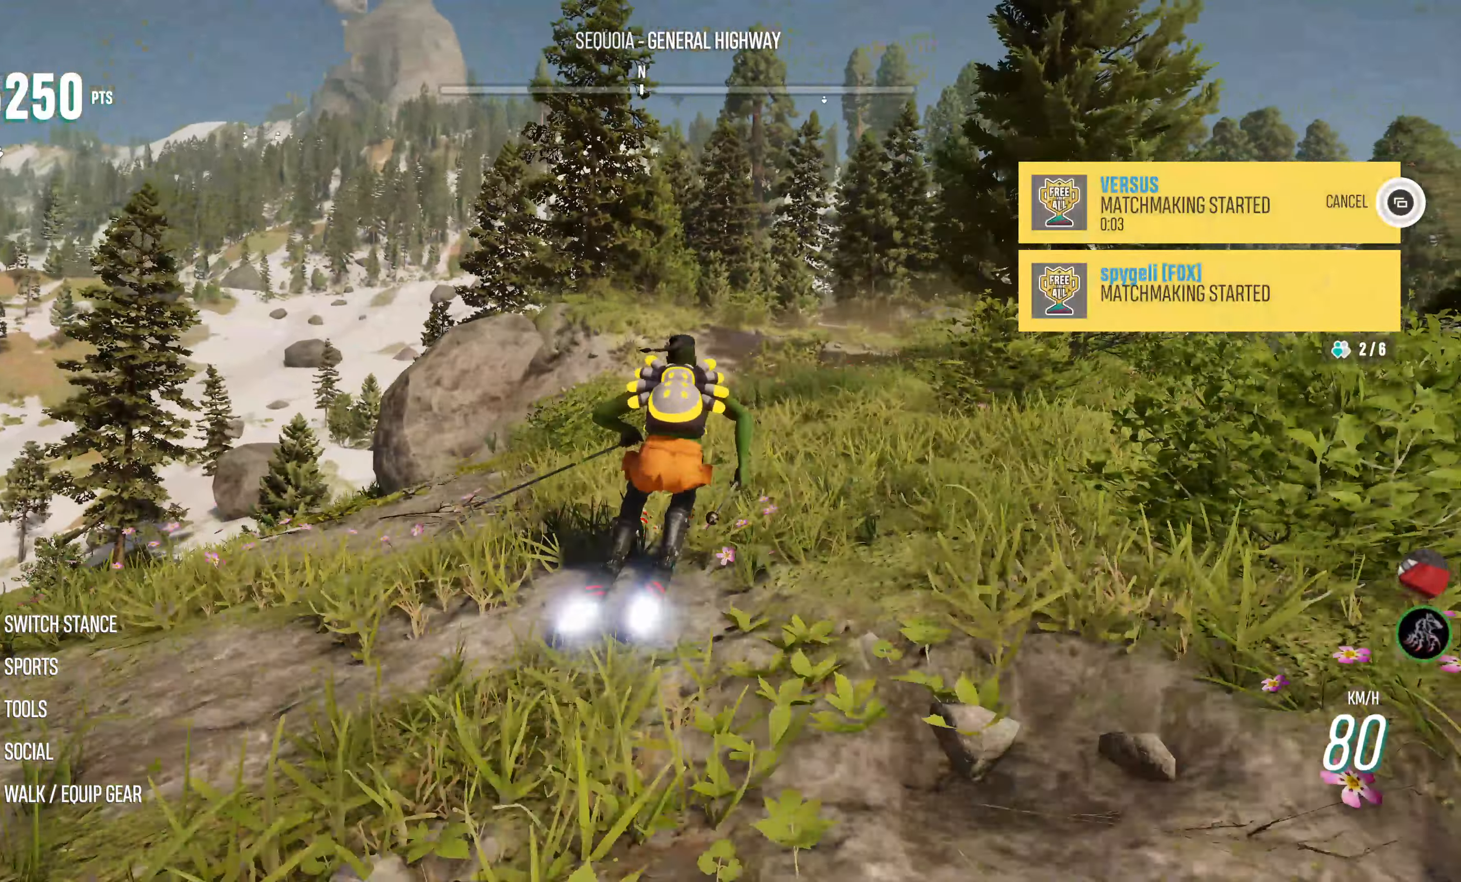
{"buttons": ["R2"], "left_stick": "center", "right_stick": "center", "events": [[300, "left_stick", "left"], [400, "left_stick", "center"]]}
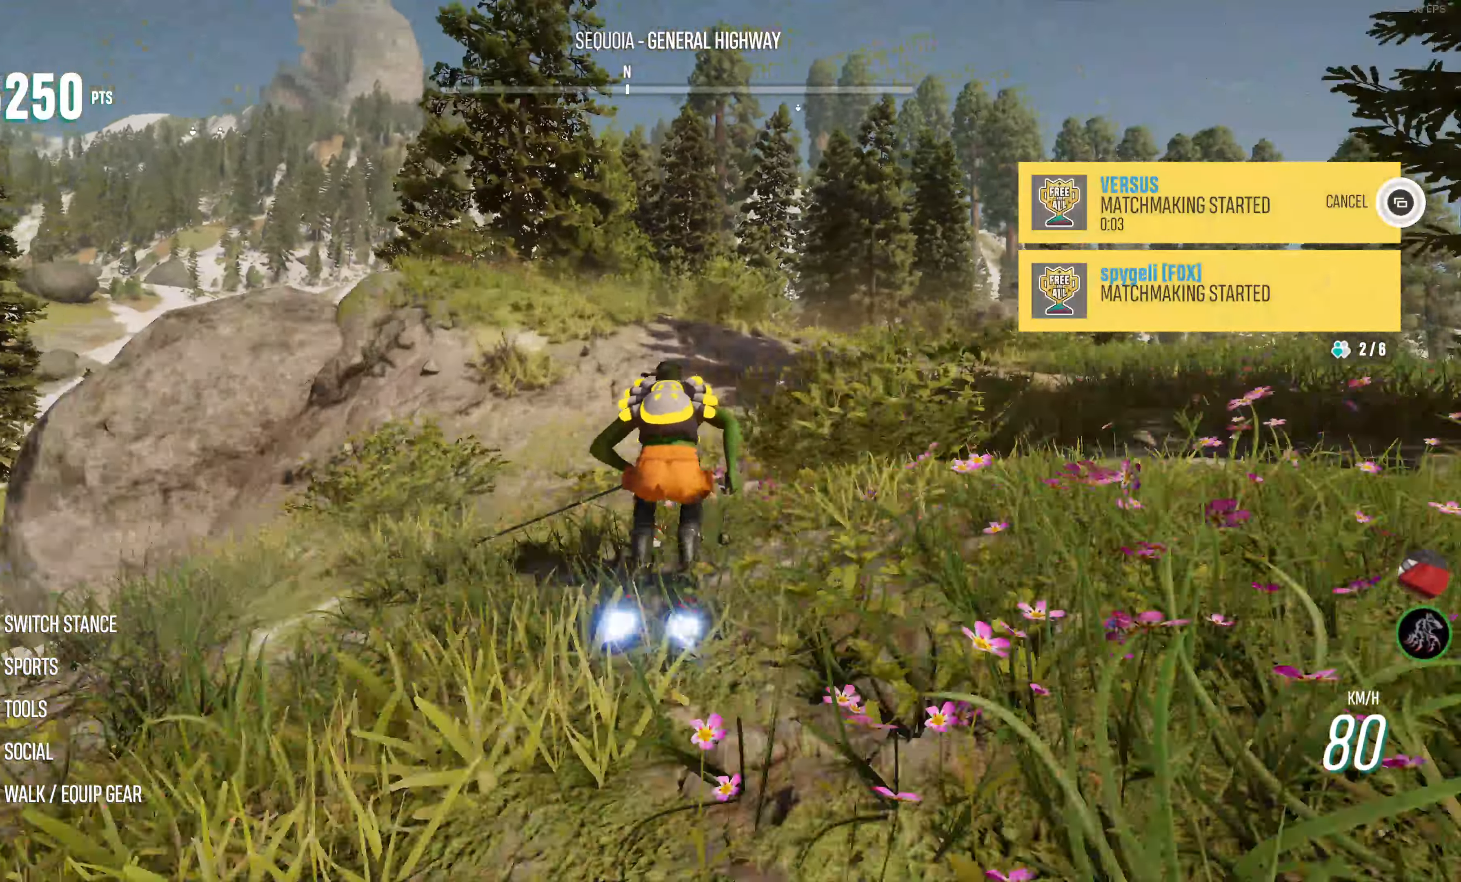
{"buttons": ["CIRCLE", "R2"], "left_stick": "center", "right_stick": "center", "events": [[83, "left_stick", "right"], [167, "CROSS", "down"], [217, "left_stick", "center"], [350, "CROSS", "up"], [400, "CIRCLE", "down"]]}
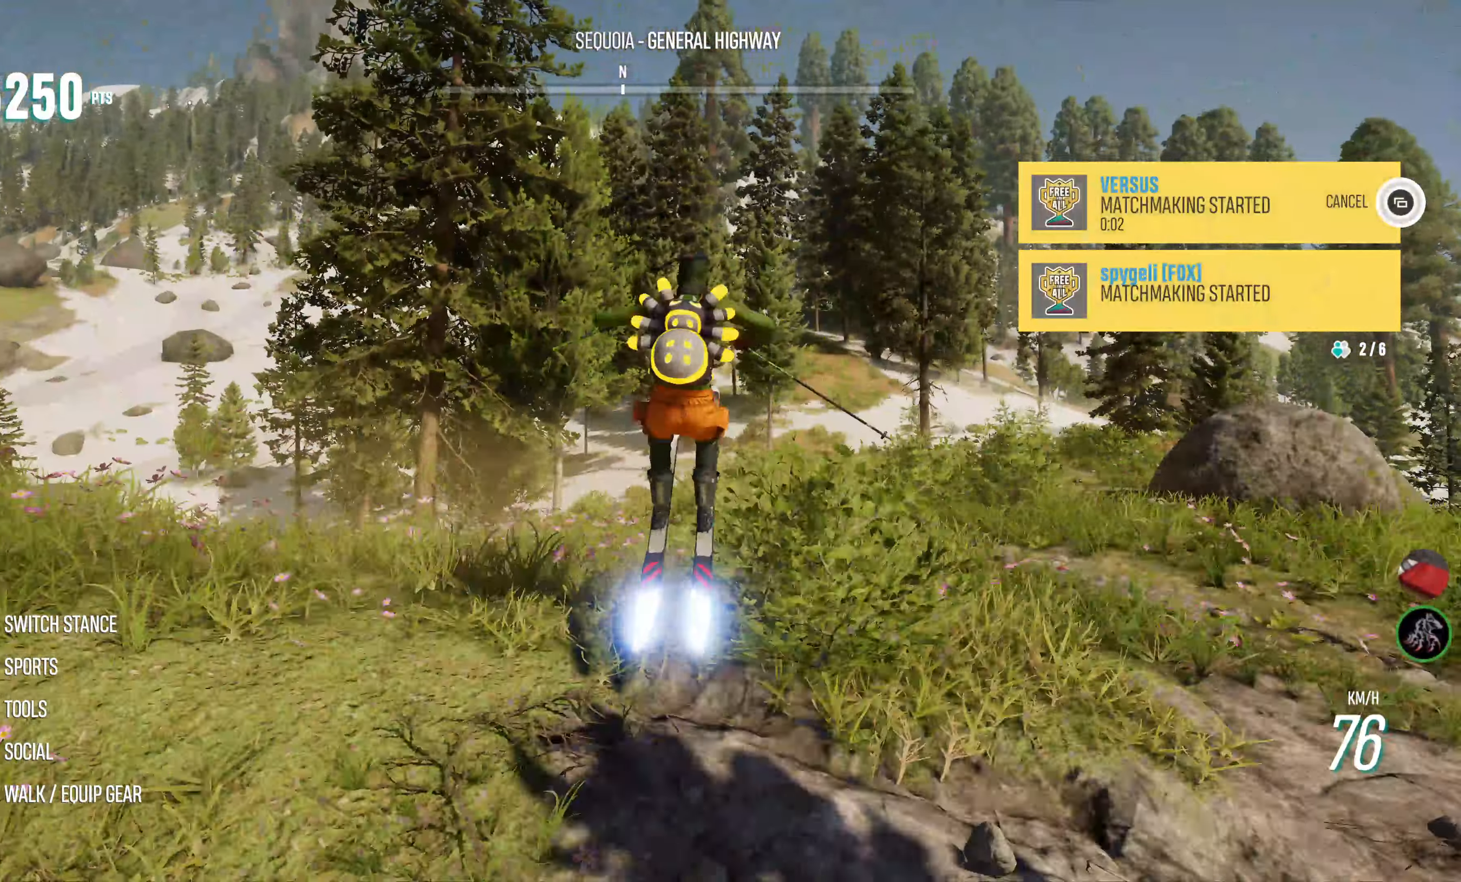
{"buttons": ["R2"], "left_stick": "center", "right_stick": "center", "events": [[50, "CIRCLE", "up"]]}
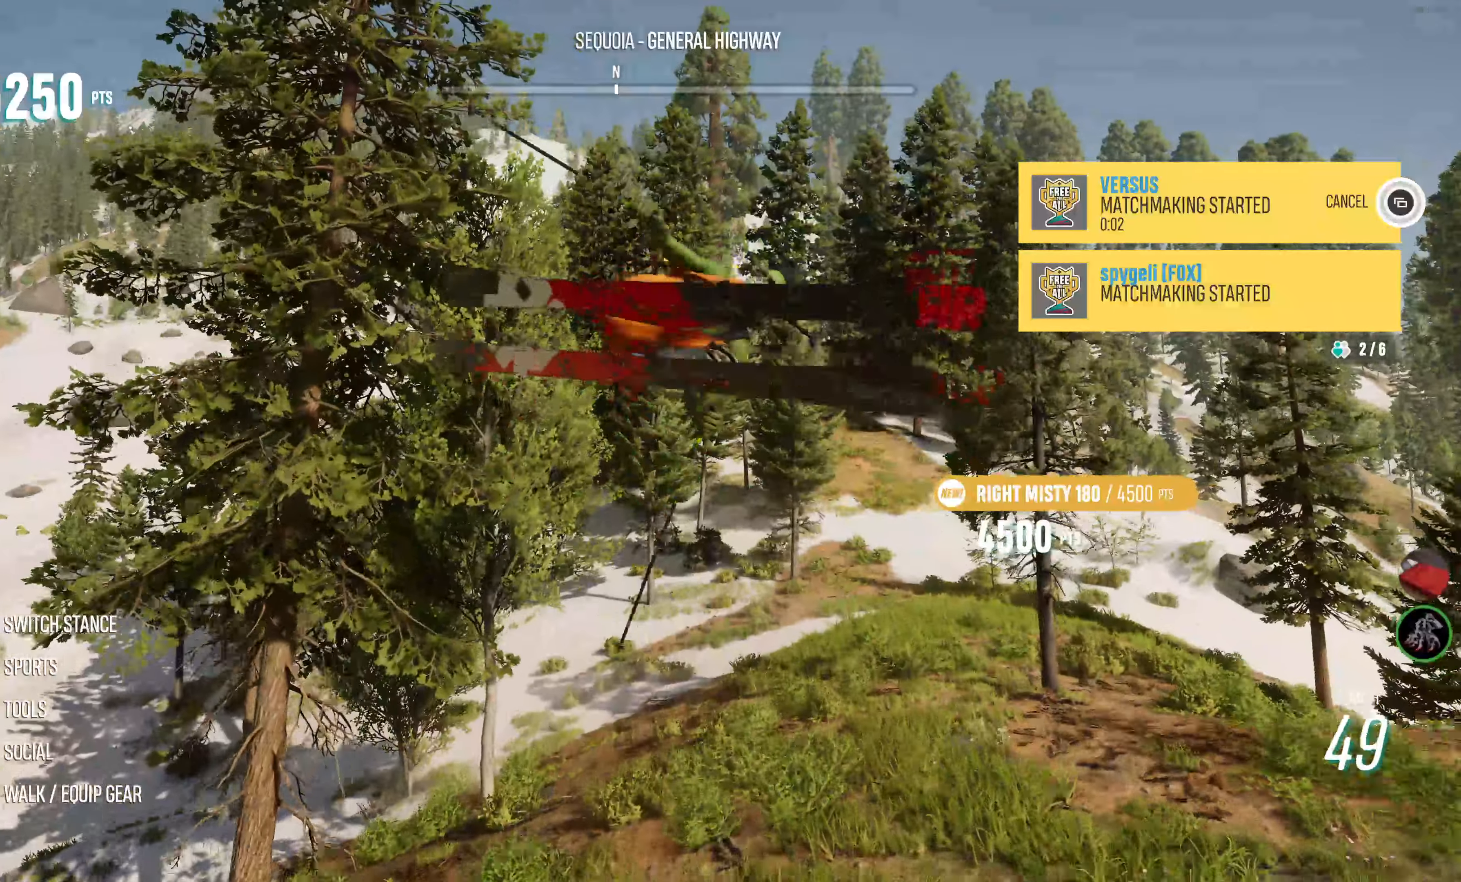
{"buttons": ["R2"], "left_stick": "center", "right_stick": "center", "events": []}
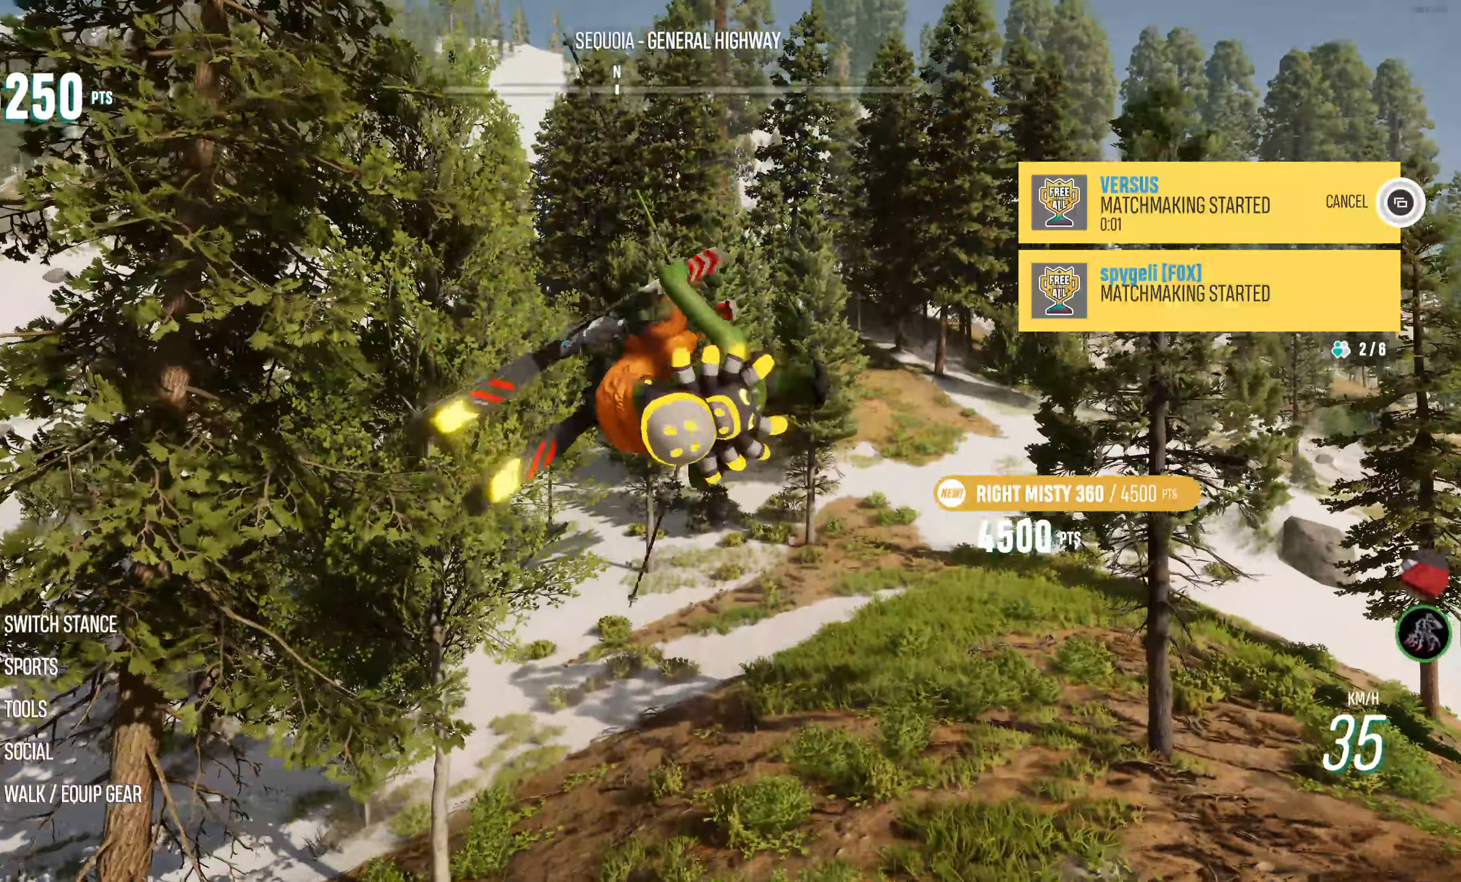
{"buttons": [], "left_stick": "center", "right_stick": "center", "events": [[384, "R2", "up"]]}
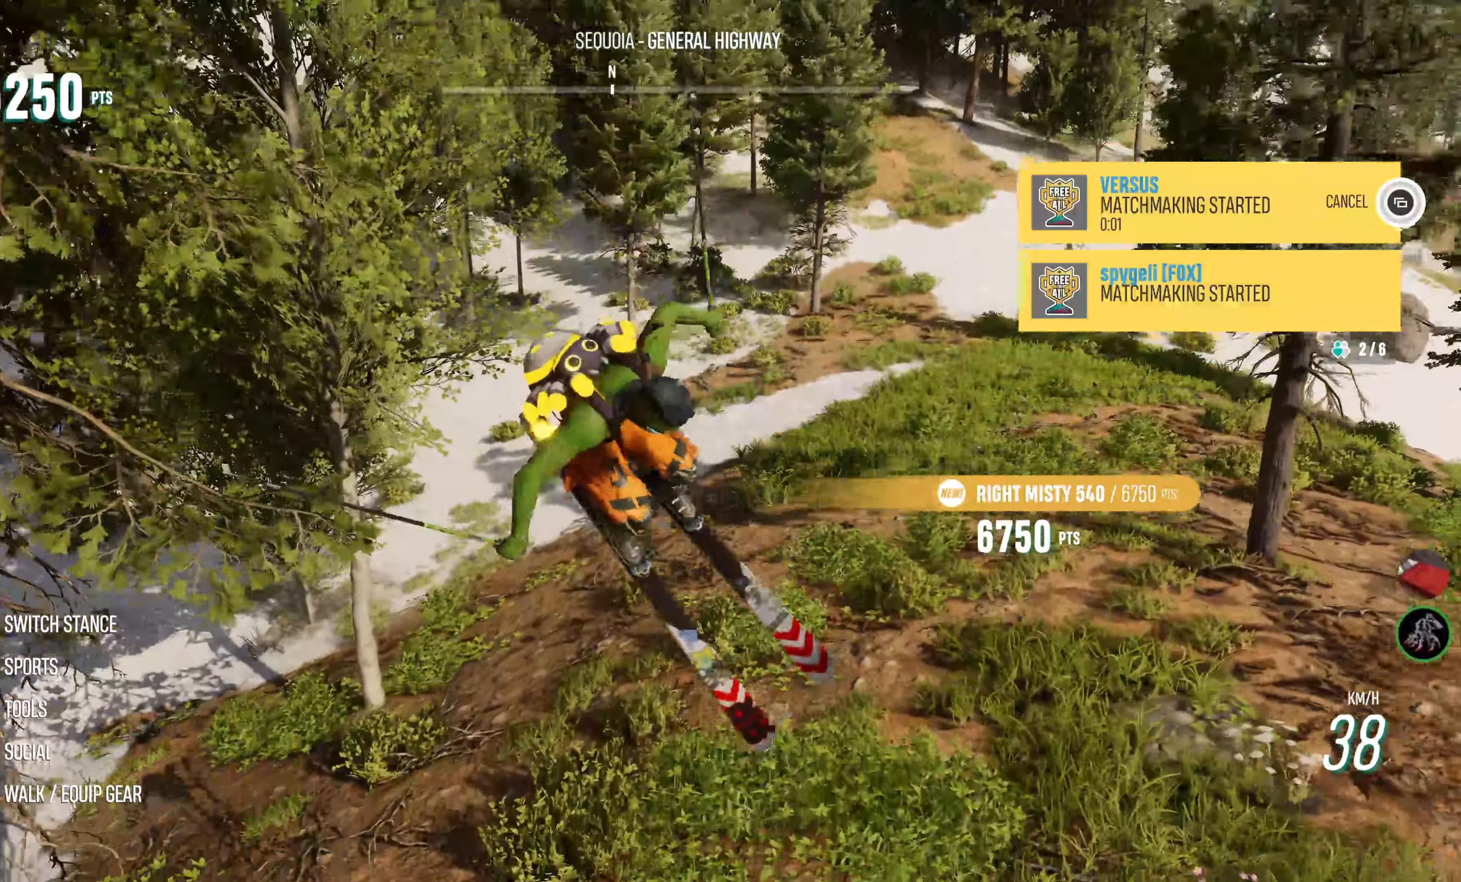
{"buttons": [], "left_stick": "center", "right_stick": "center", "events": []}
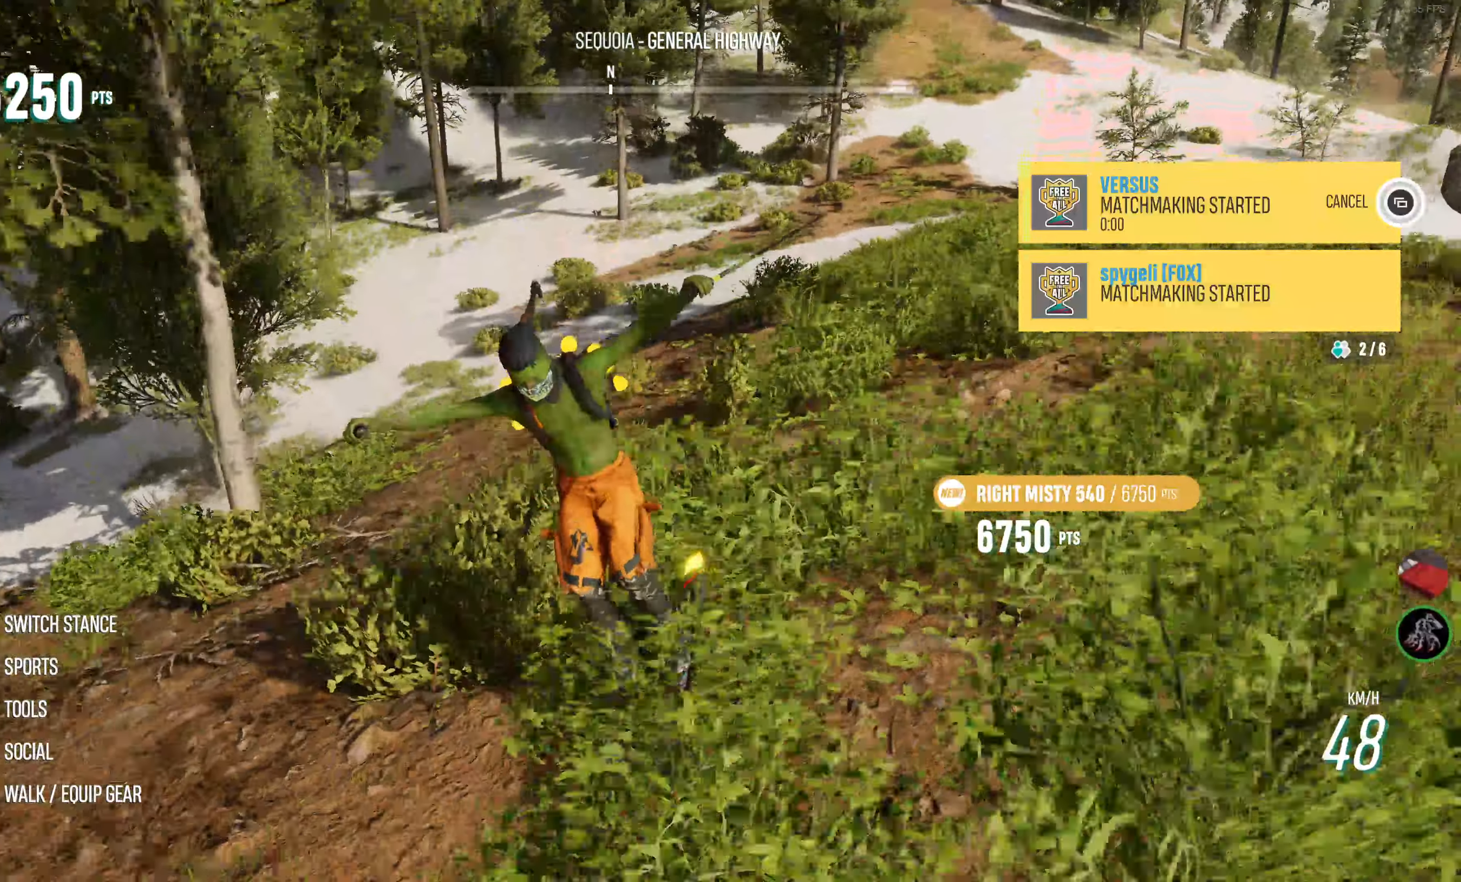
{"buttons": [], "left_stick": "center", "right_stick": "center", "events": []}
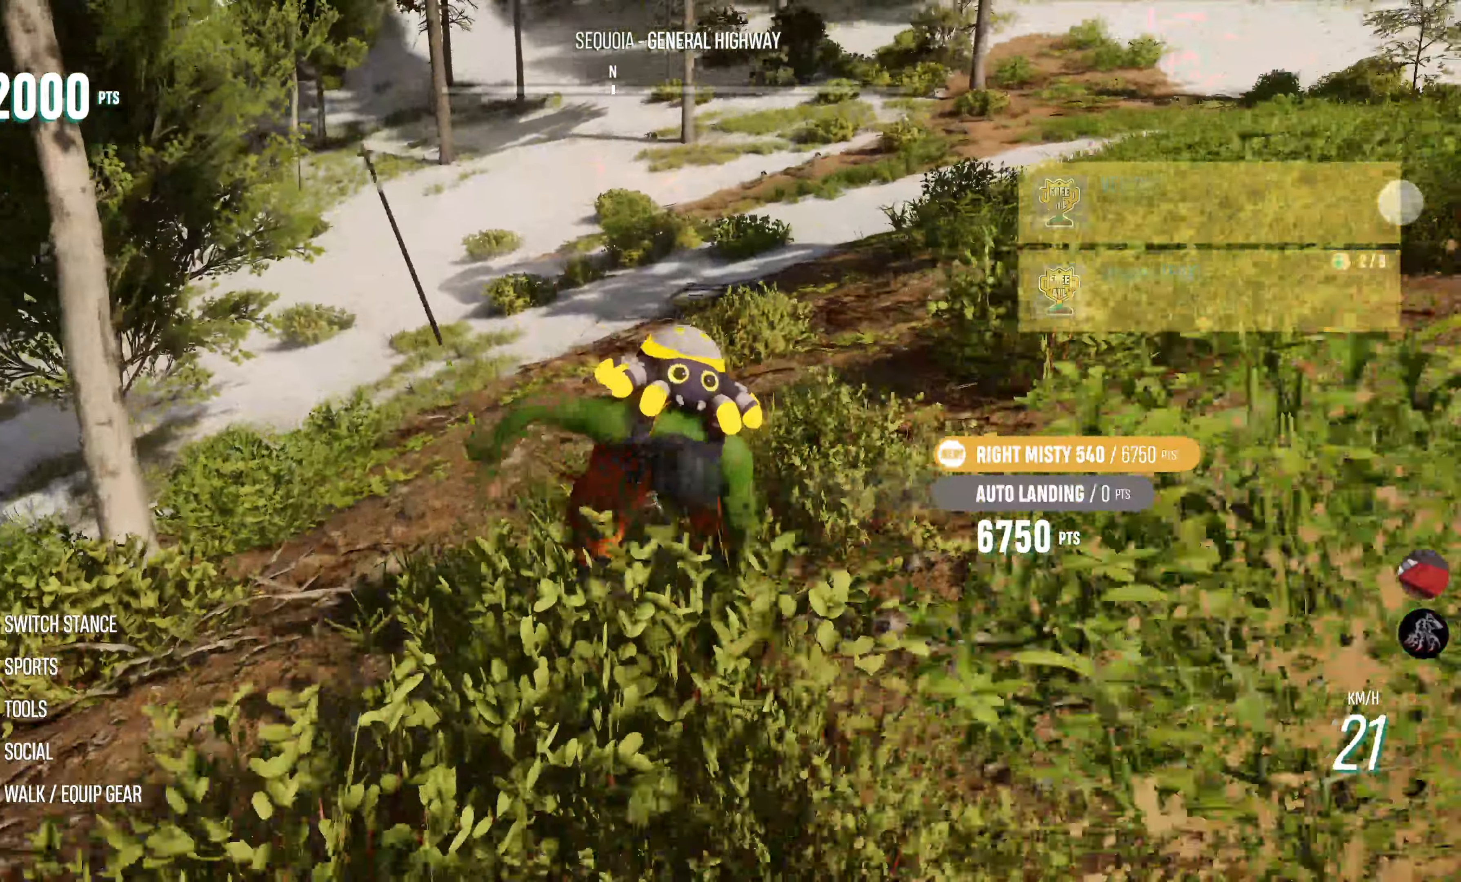
{"buttons": [], "left_stick": "left", "right_stick": "center", "events": [[500, "left_stick", "left"]]}
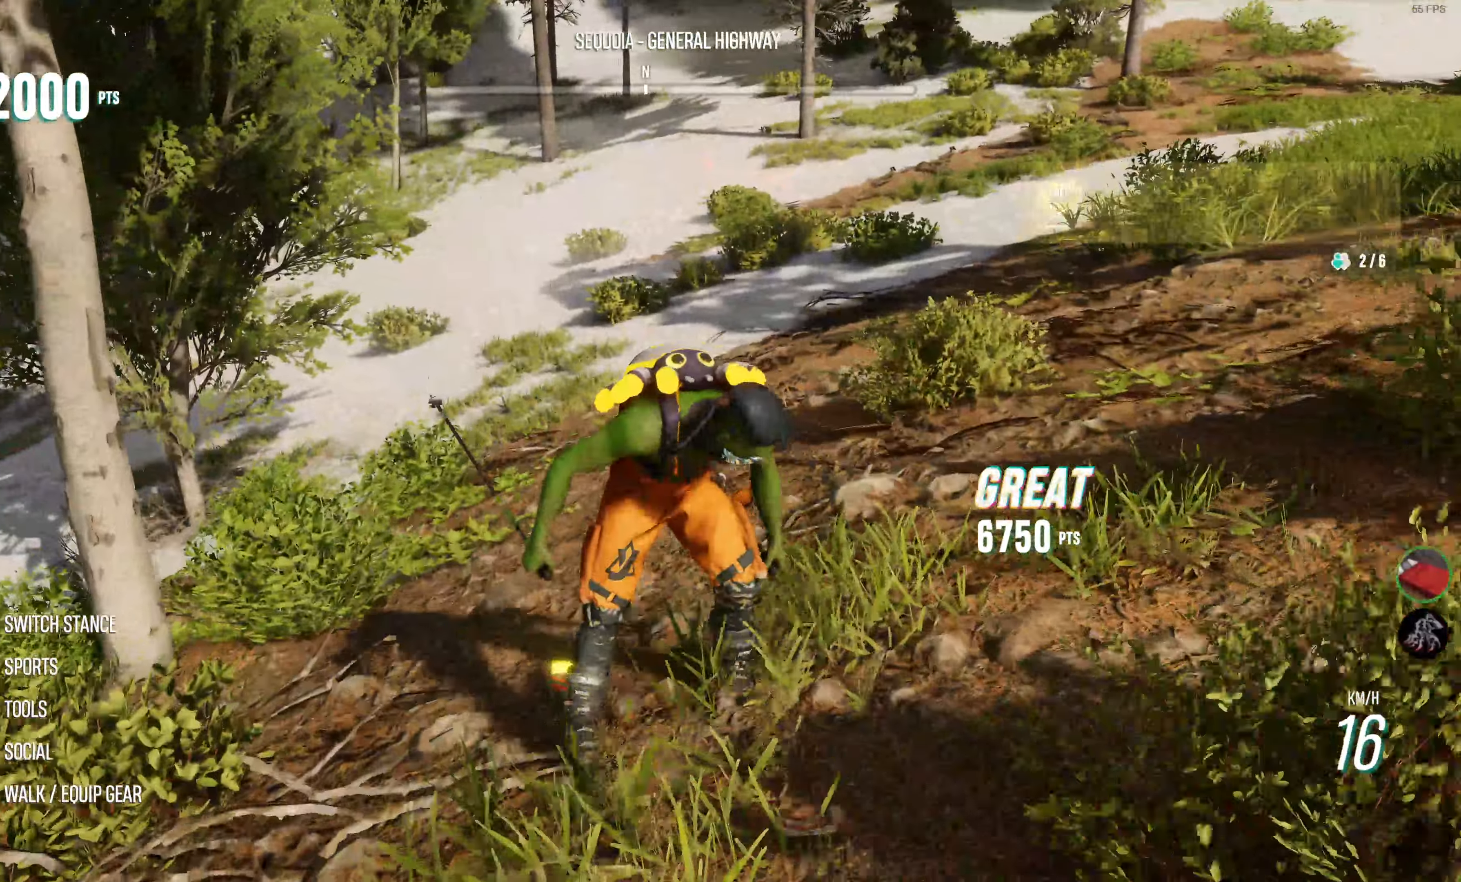
{"buttons": [], "left_stick": "right", "right_stick": "center", "events": [[84, "left_stick", "center"], [184, "left_stick", "right"]]}
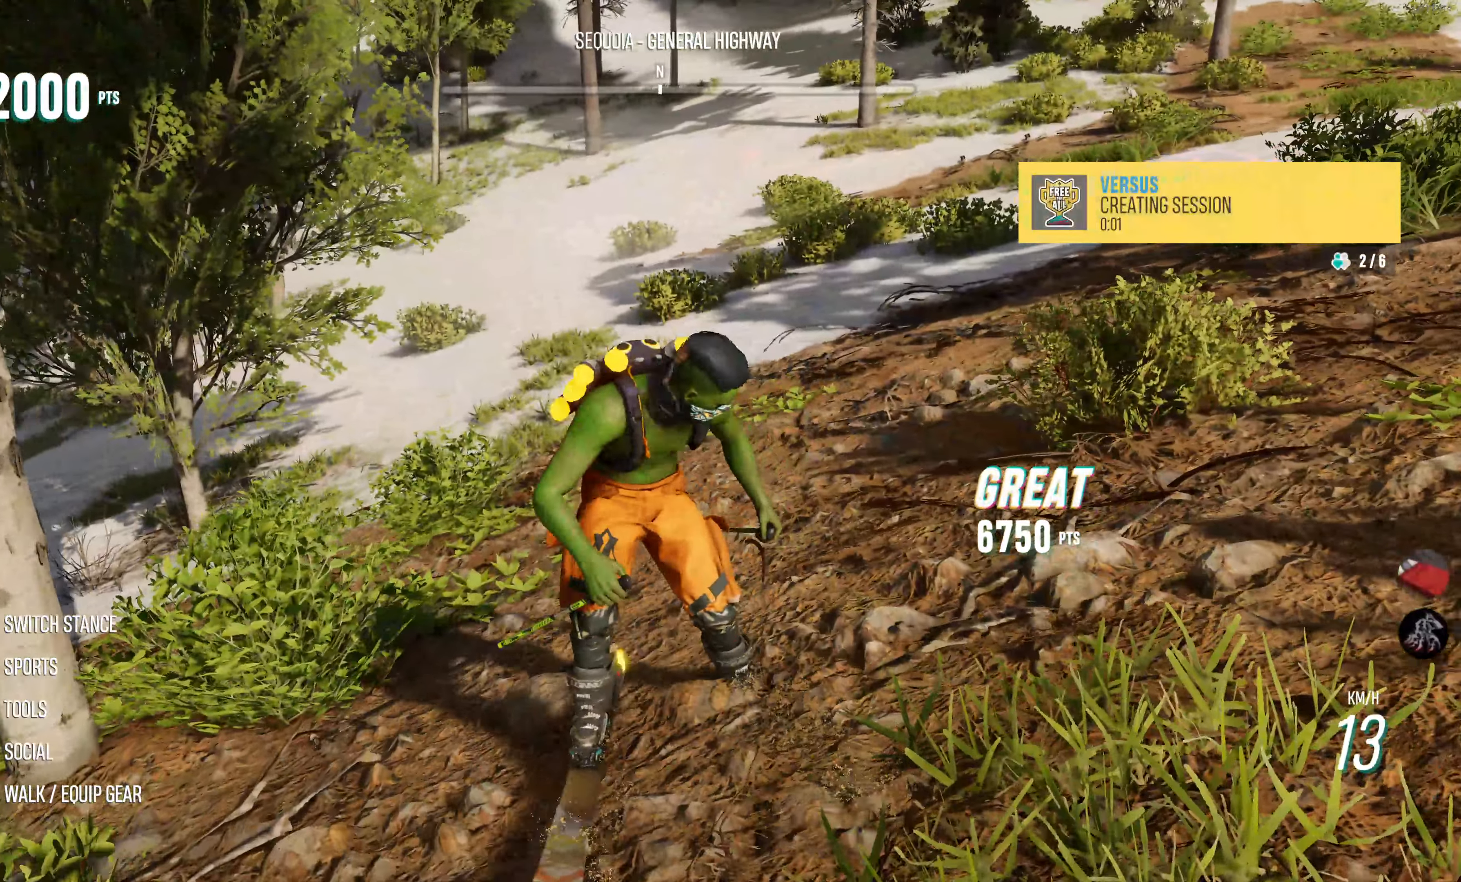
{"buttons": [], "left_stick": "right", "right_stick": "center", "events": []}
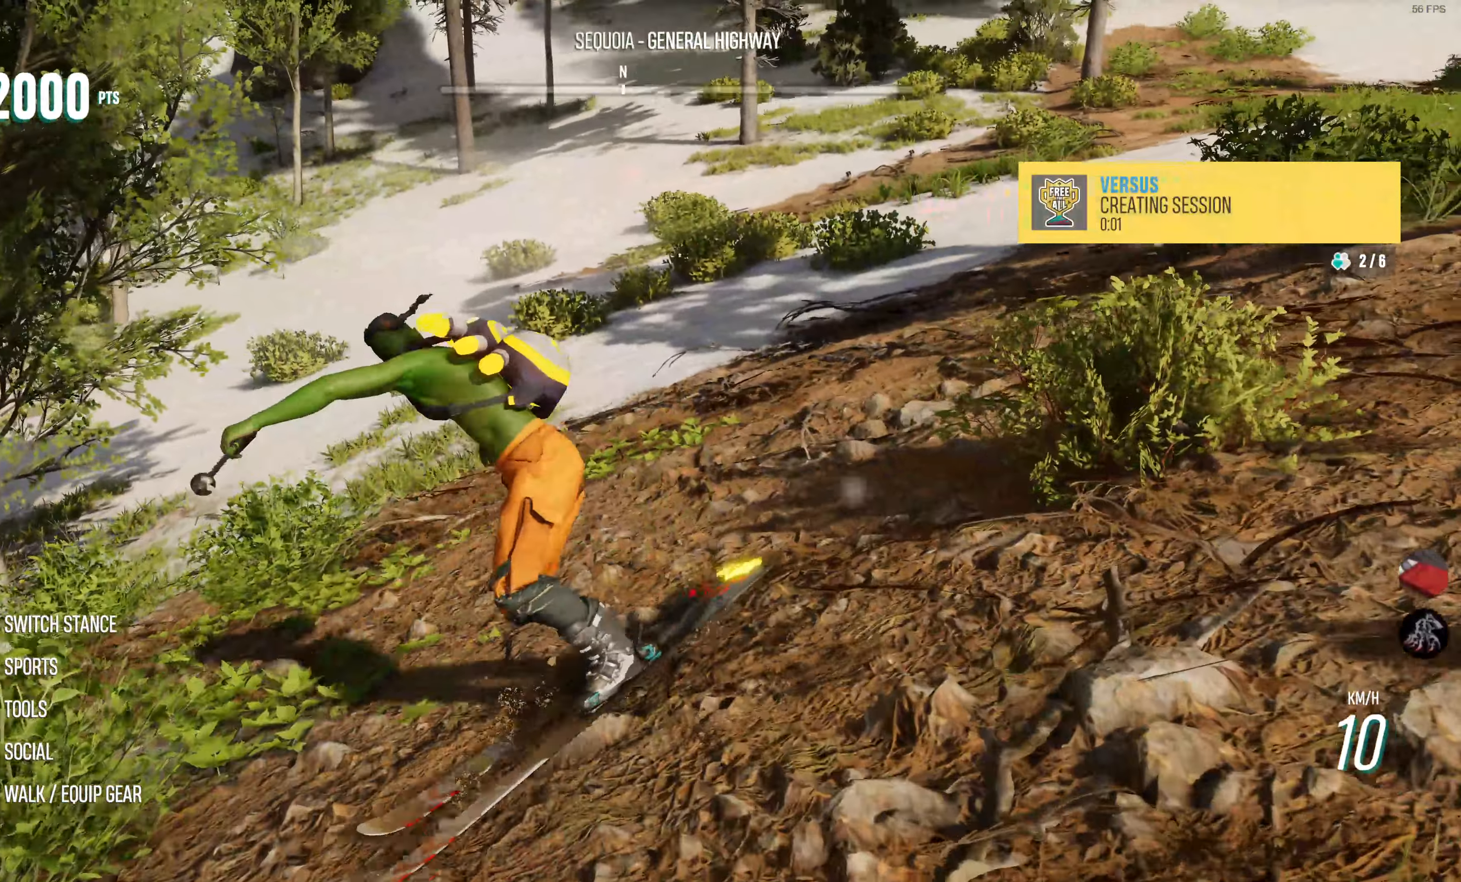
{"buttons": [], "left_stick": "right", "right_stick": "center", "events": []}
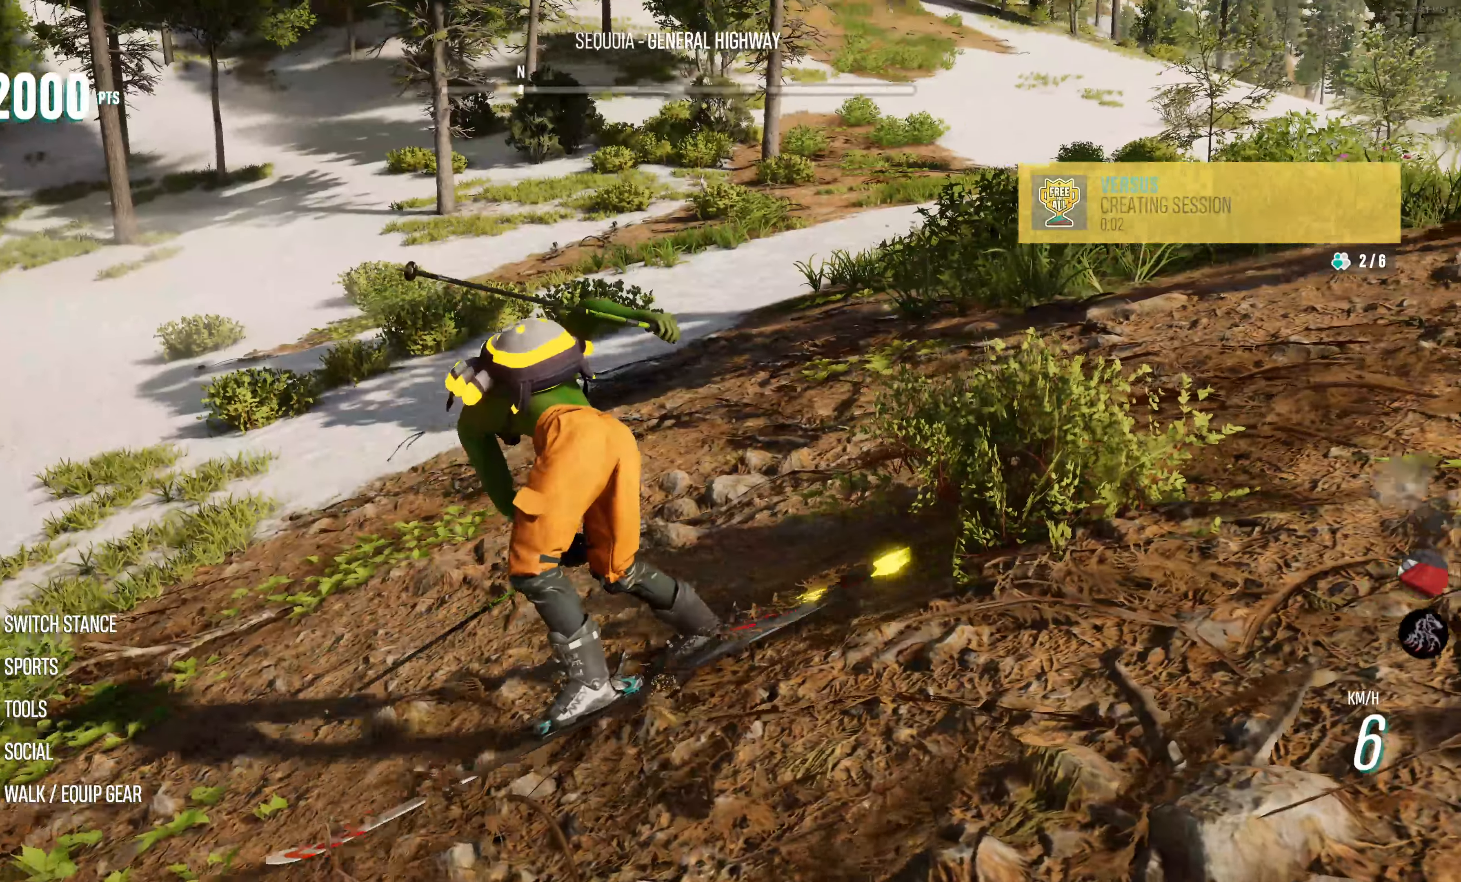
{"buttons": ["R2"], "left_stick": "right", "right_stick": "center", "events": [[416, "R2", "down"]]}
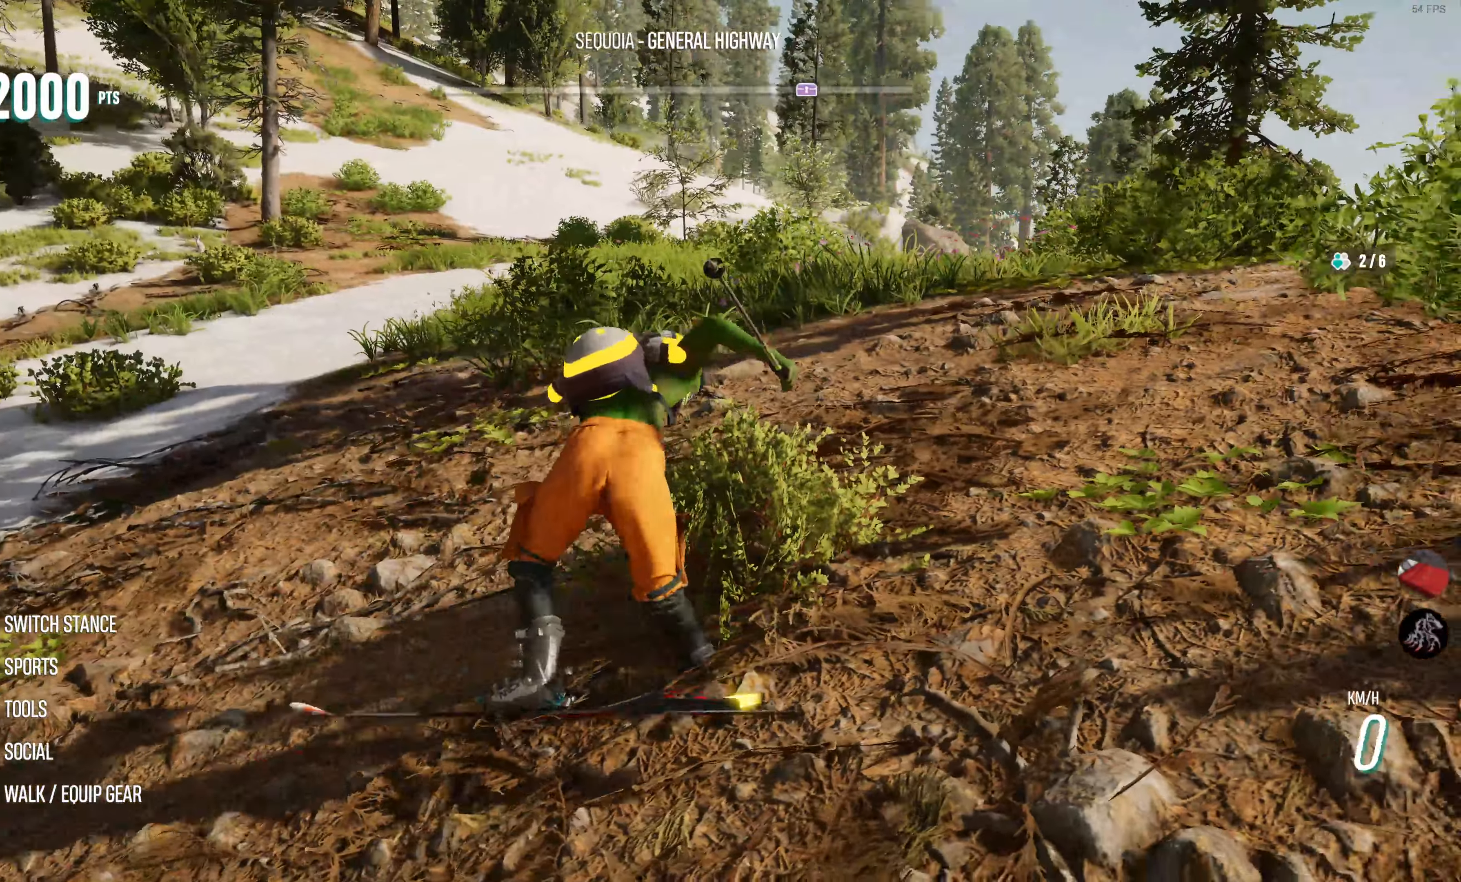
{"buttons": [], "left_stick": "center", "right_stick": "center", "events": [[200, "left_stick", "center"], [233, "R2", "up"]]}
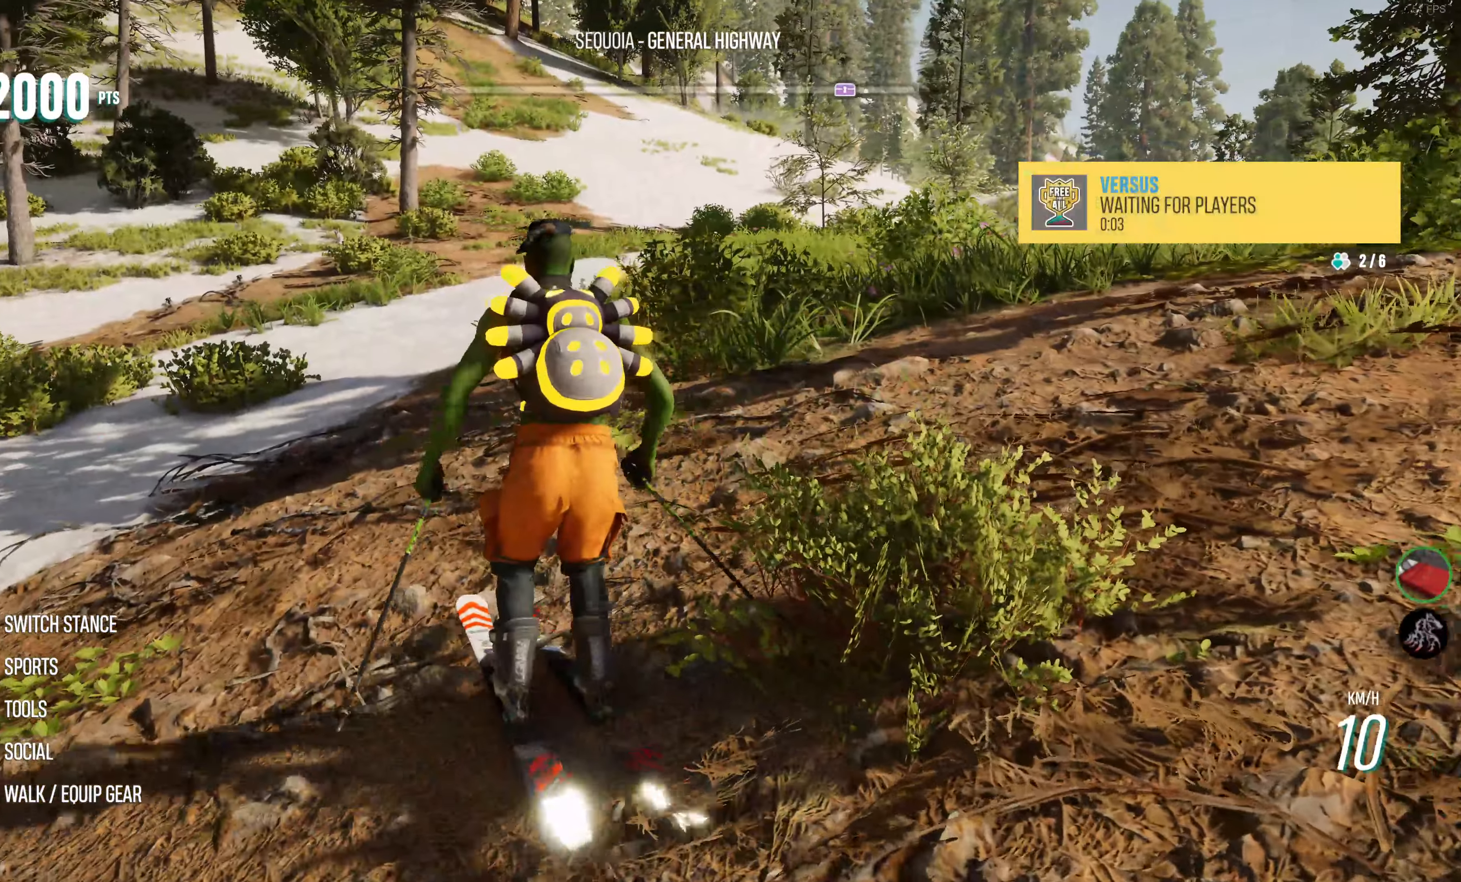
{"buttons": [], "left_stick": "center", "right_stick": "center", "events": []}
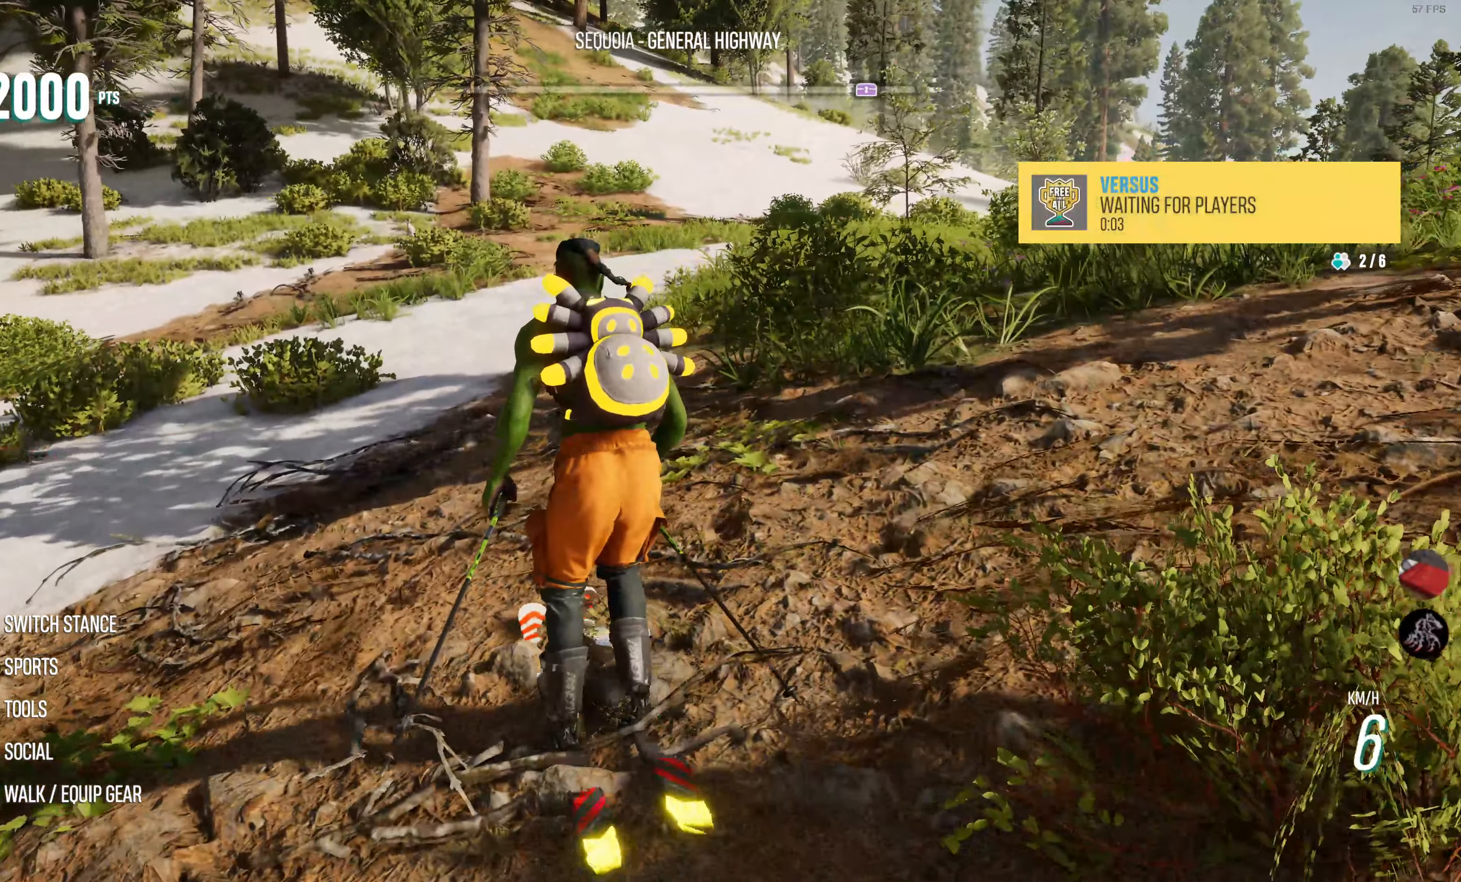
{"buttons": [], "left_stick": "center", "right_stick": "center", "events": []}
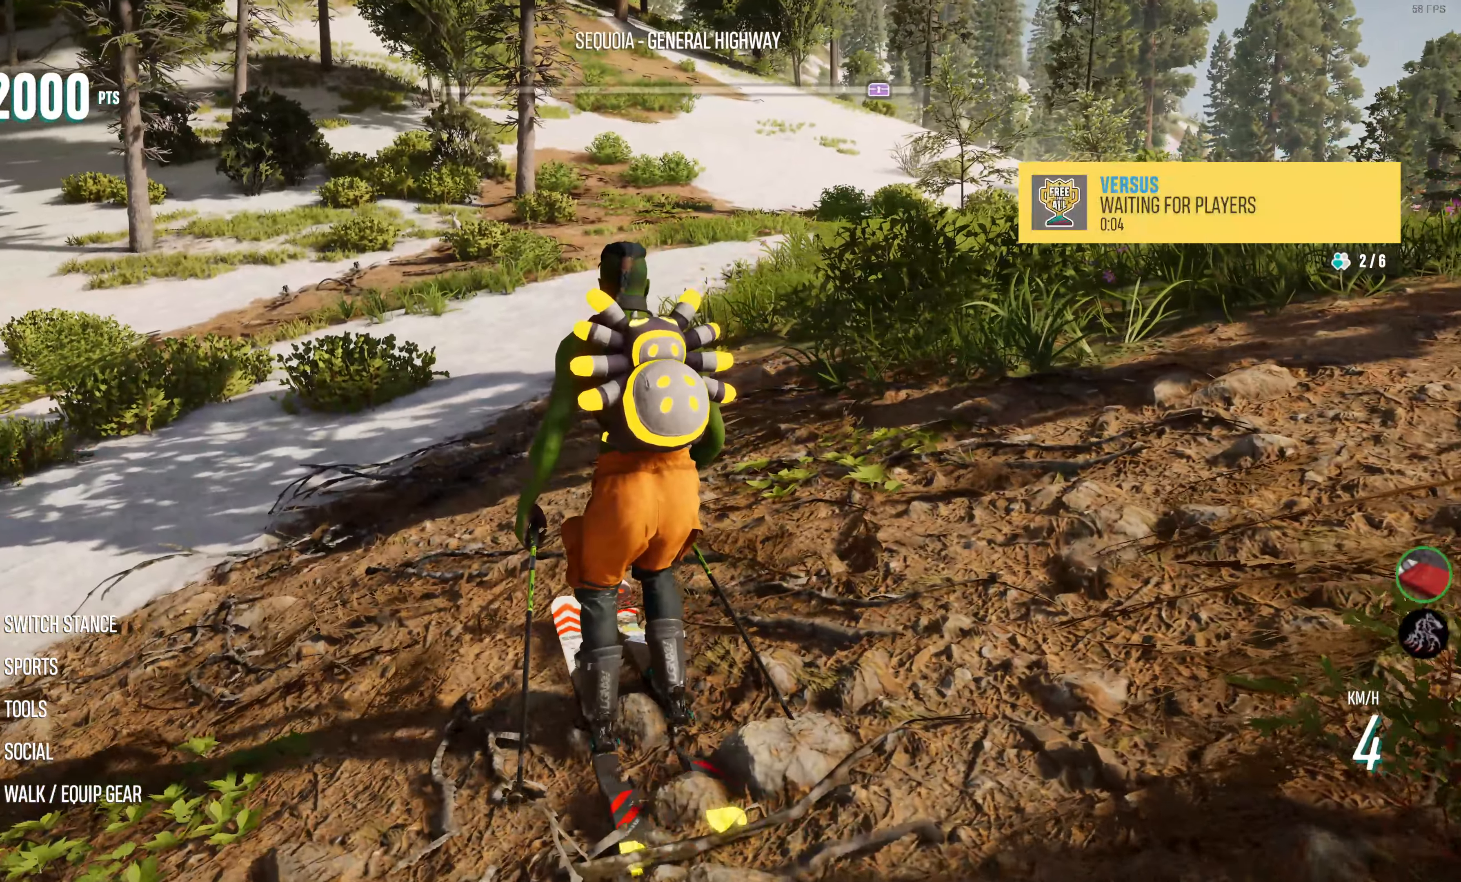
{"buttons": ["R2"], "left_stick": "center", "right_stick": "center", "events": [[483, "R2", "down"]]}
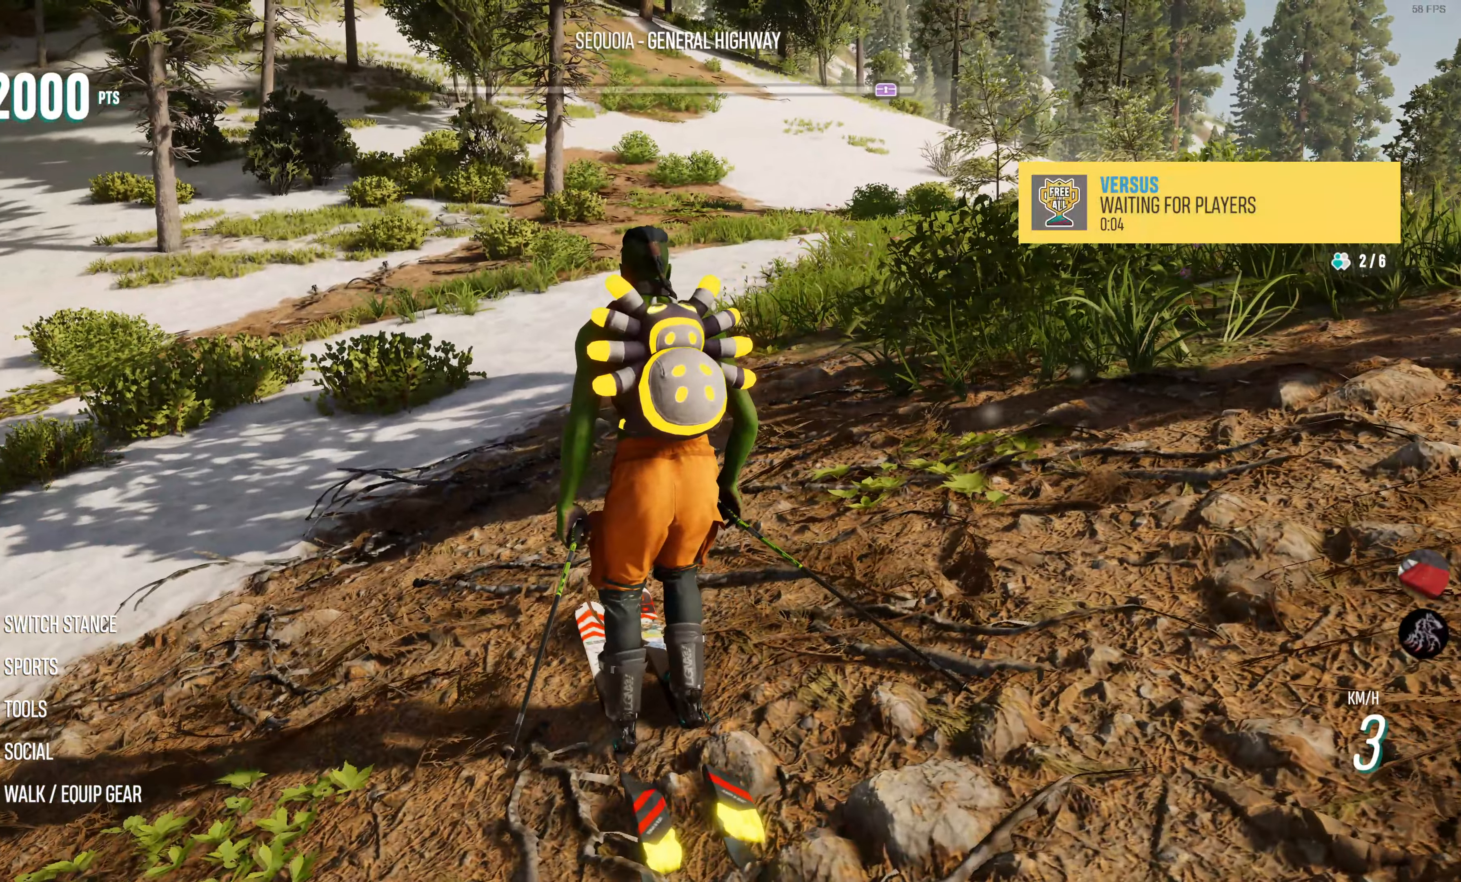
{"buttons": ["R2"], "left_stick": "right", "right_stick": "down", "events": [[333, "right_stick", "down"], [416, "left_stick", "right"]]}
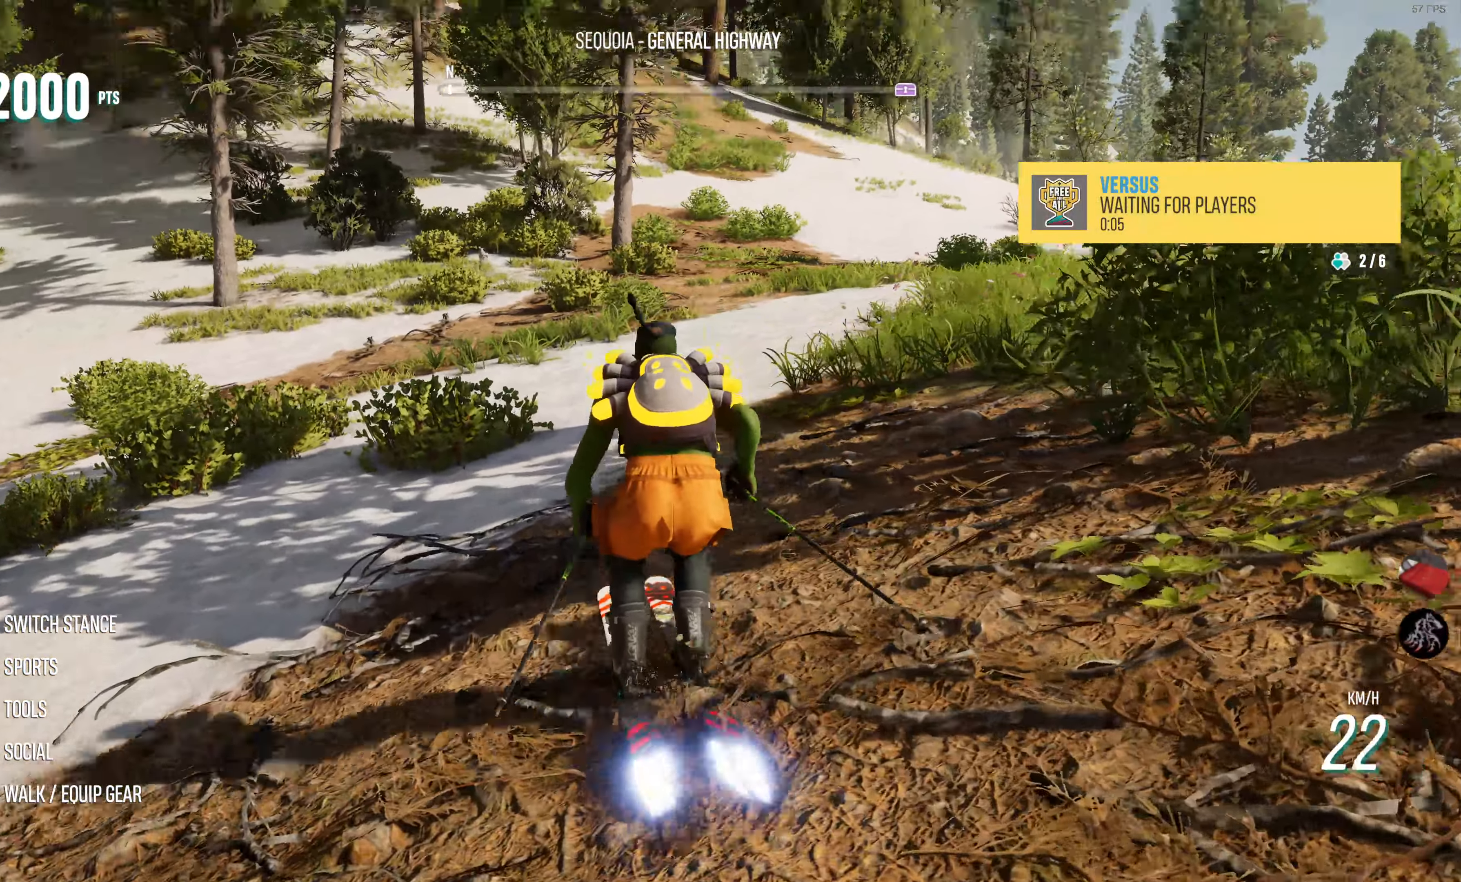
{"buttons": ["R2"], "left_stick": "center", "right_stick": "center", "events": [[83, "right_stick", "center"], [100, "left_stick", "center"], [250, "left_stick", "left"], [433, "left_stick", "center"]]}
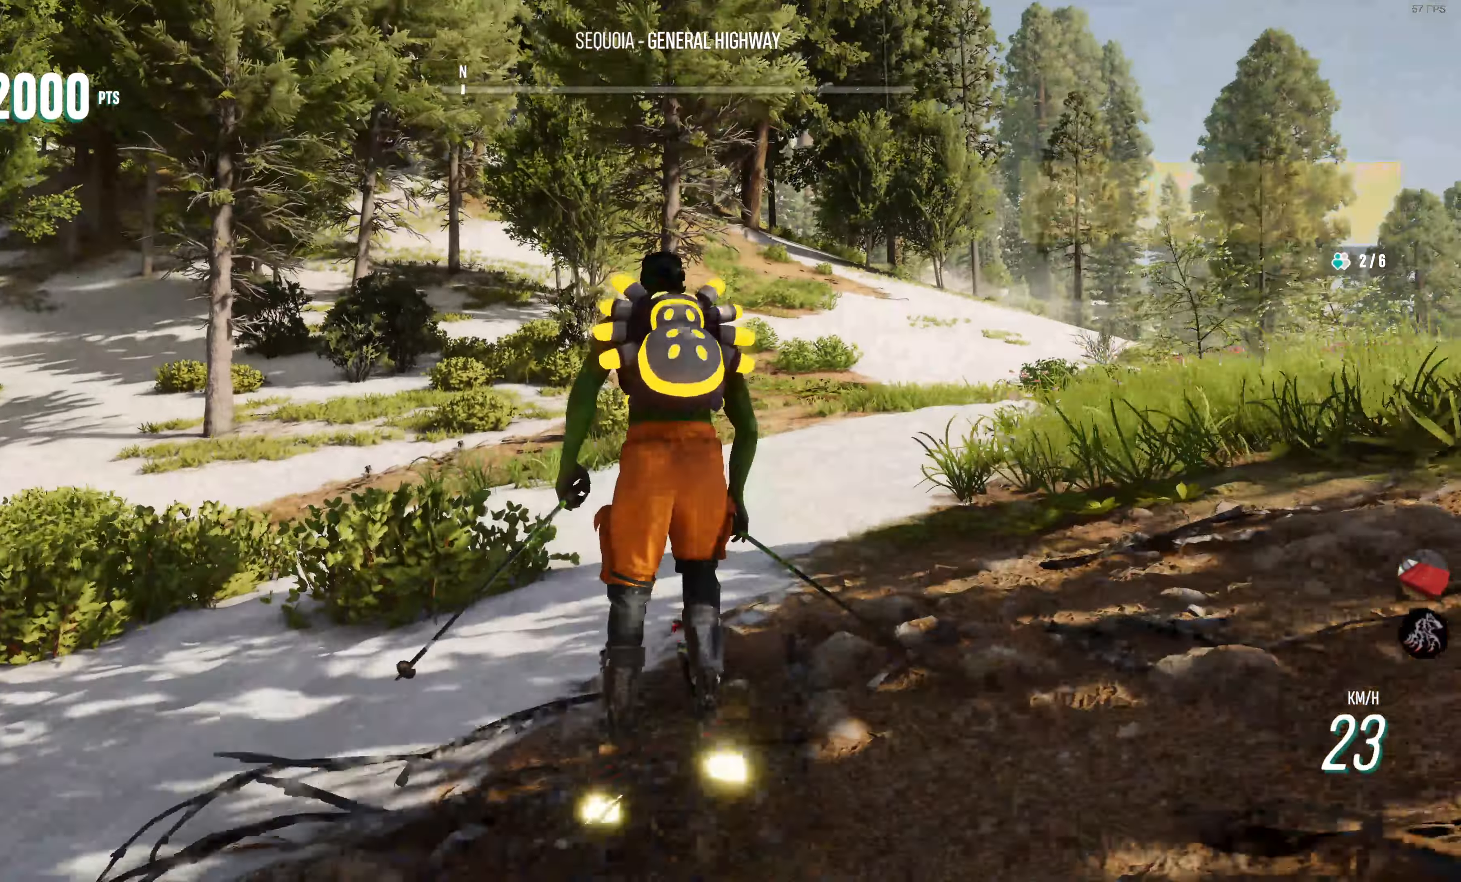
{"buttons": ["R2"], "left_stick": "center", "right_stick": "center", "events": [[233, "left_stick", "left"], [433, "left_stick", "center"]]}
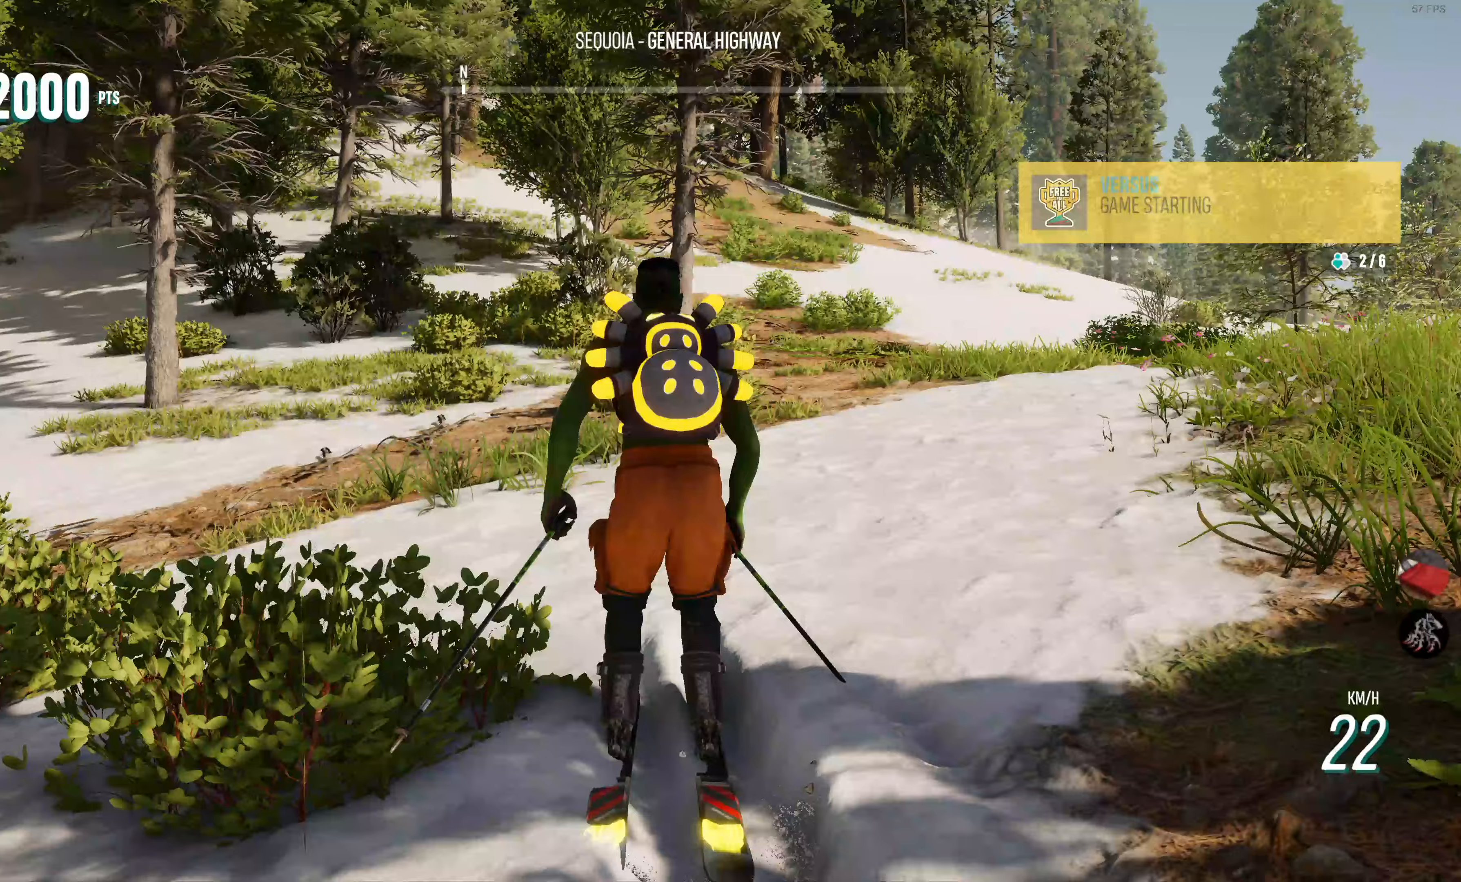
{"buttons": [], "left_stick": "center", "right_stick": "center", "events": [[100, "R2", "up"]]}